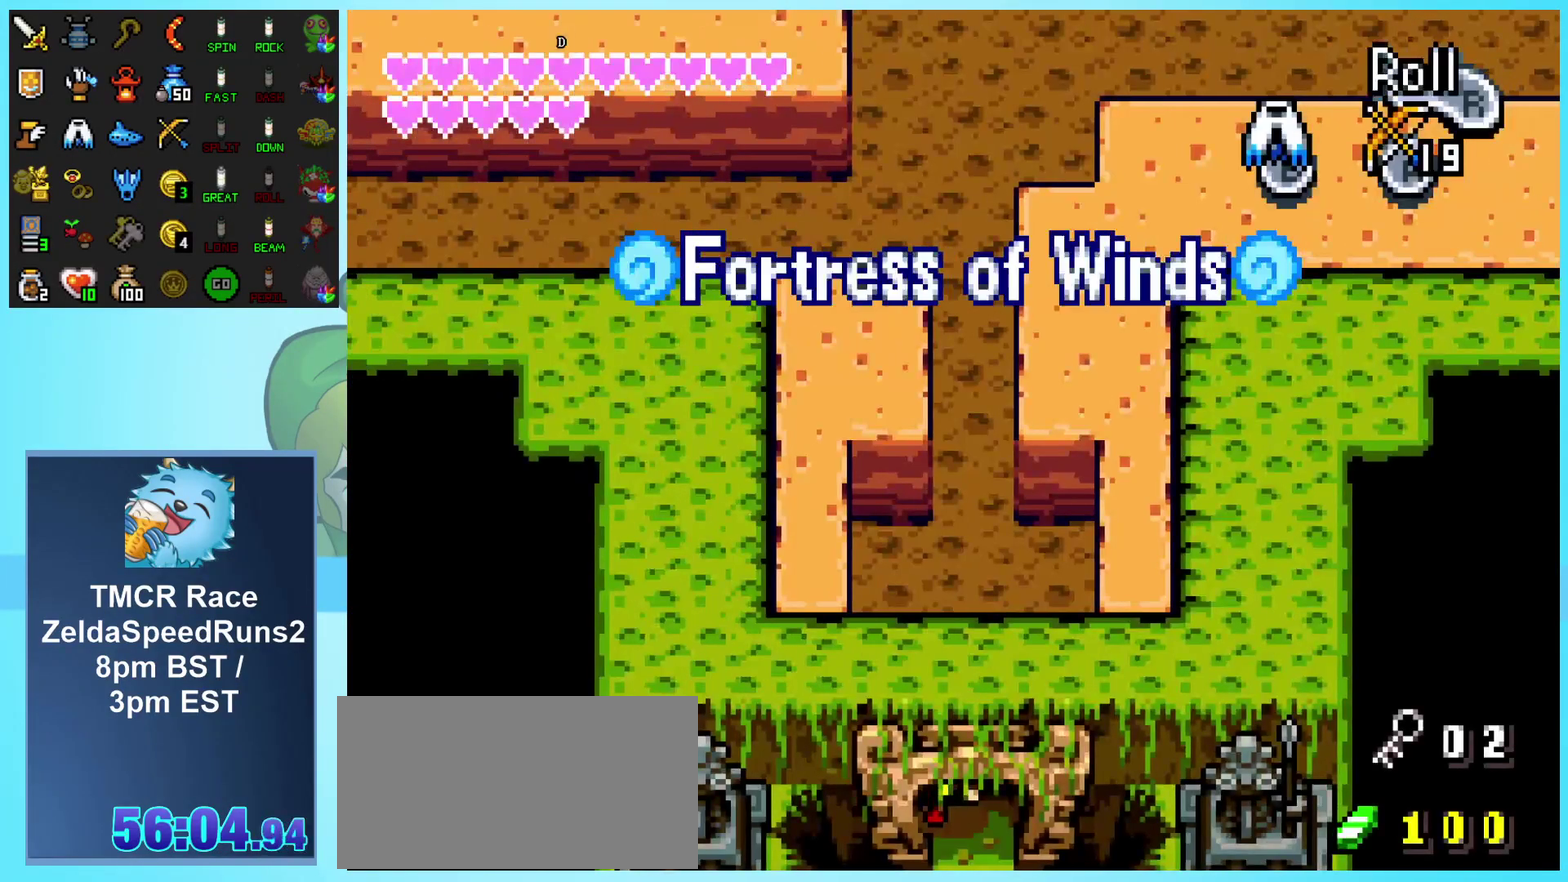
Gameplay with a controller (Nintendo layout); each line is a JSON object with the inputs held at the frame after it. "events" lists button and stick changes between this image and that frame as [ms after this image, input, new state], when the widget could be followed in between. Not read: L1 L3 R3.
{"buttons": ["DPAD_DOWN"], "events": [[83, "DPAD_RIGHT", "down"], [217, "DPAD_RIGHT", "up"]]}
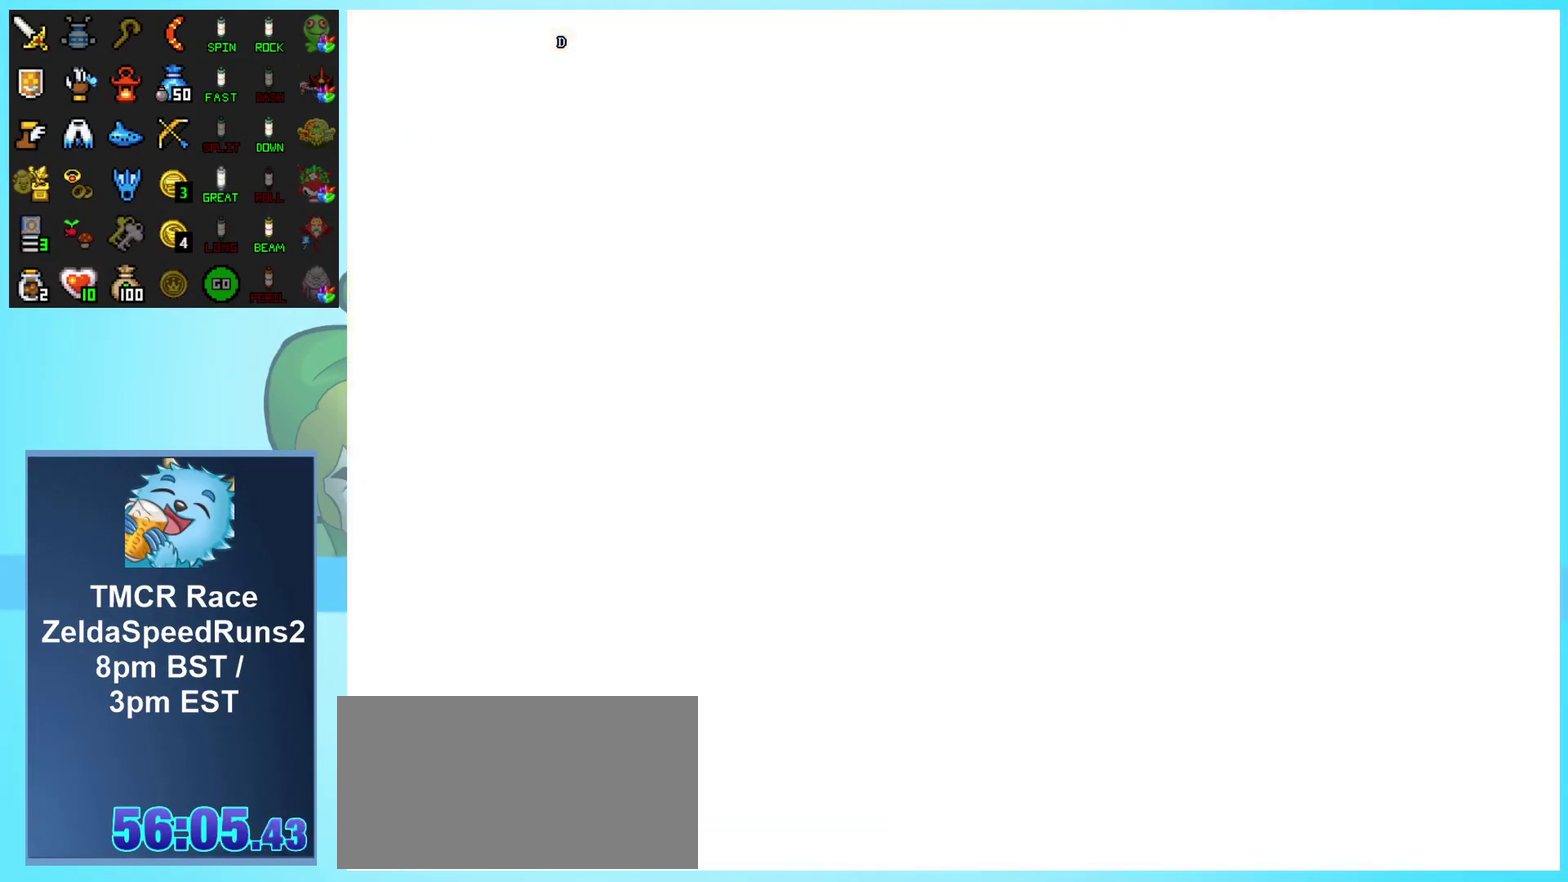
{"buttons": ["DPAD_DOWN"], "events": []}
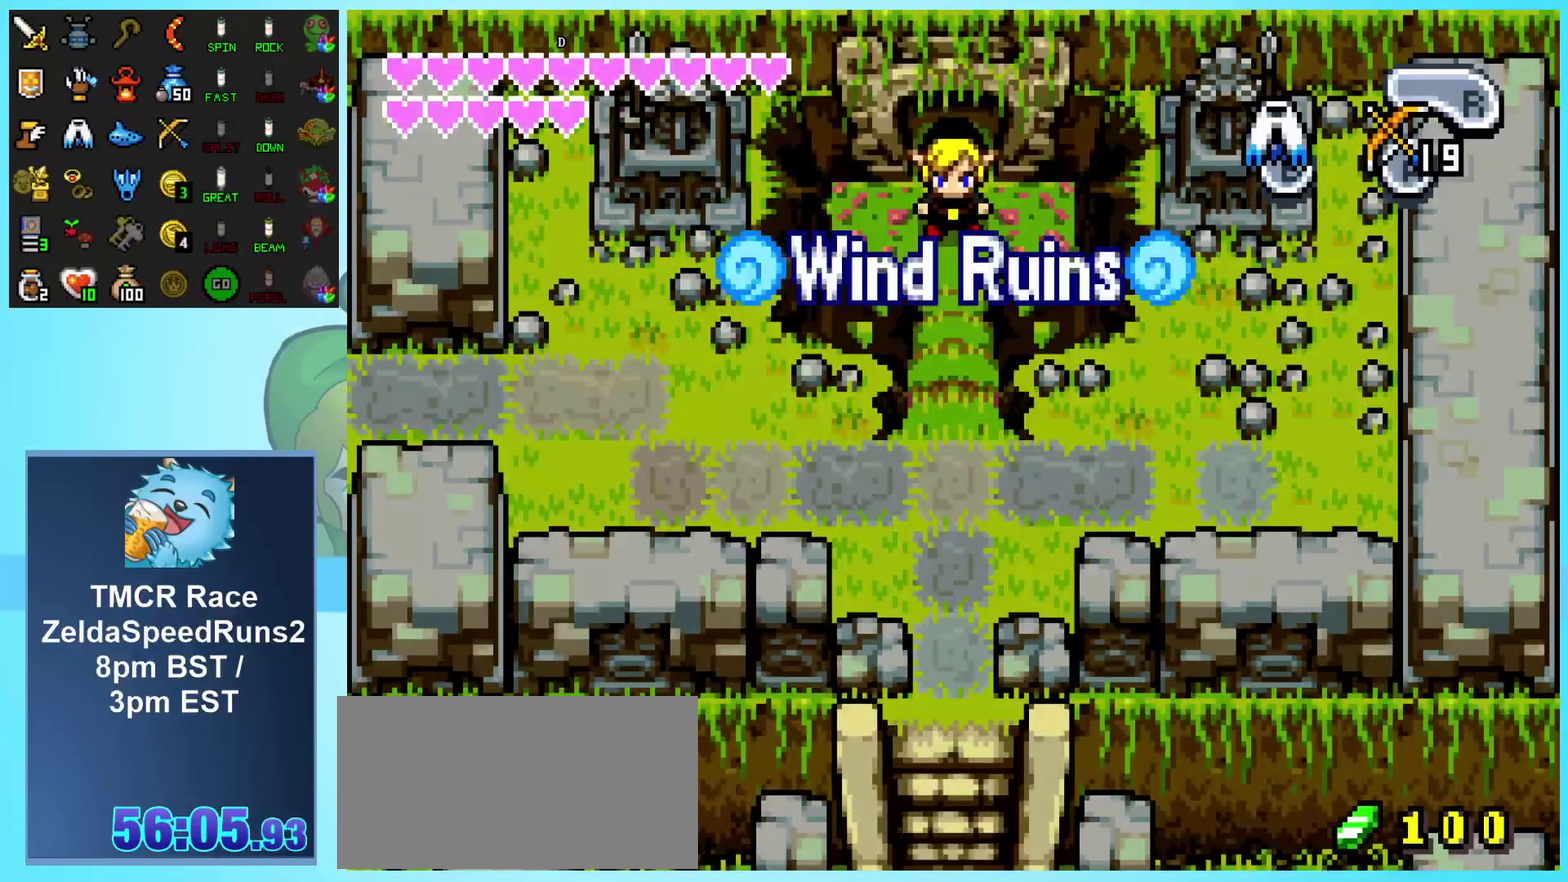
{"buttons": ["DPAD_DOWN"], "events": []}
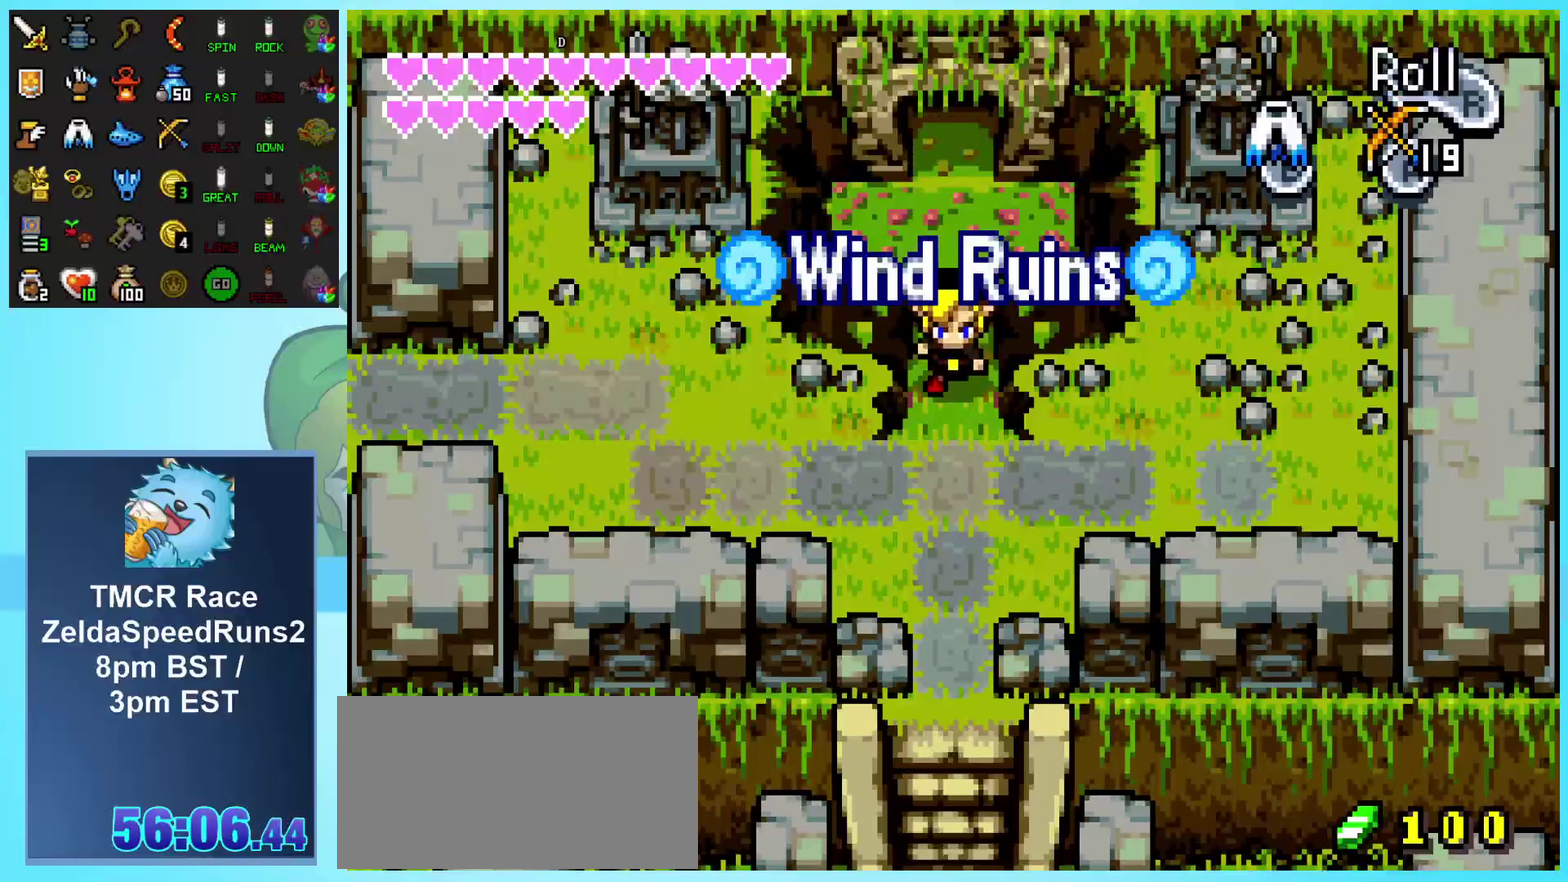
{"buttons": ["R1", "DPAD_LEFT"], "events": [[283, "DPAD_LEFT", "down"], [417, "DPAD_DOWN", "up"], [433, "R1", "down"]]}
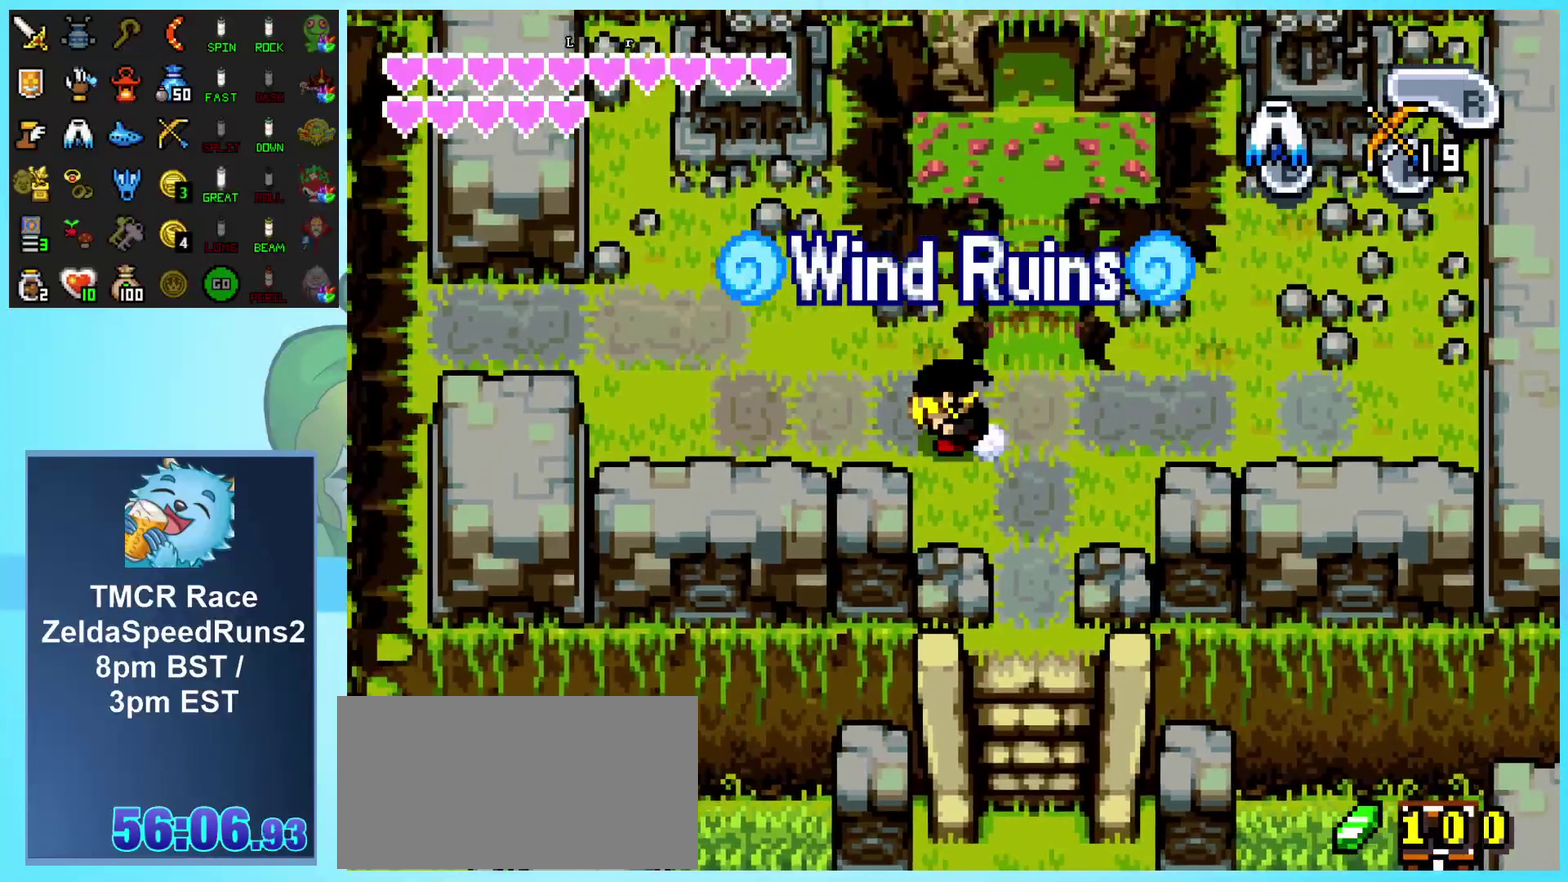
{"buttons": ["DPAD_UP", "DPAD_LEFT"], "events": [[200, "R1", "up"], [283, "DPAD_UP", "down"]]}
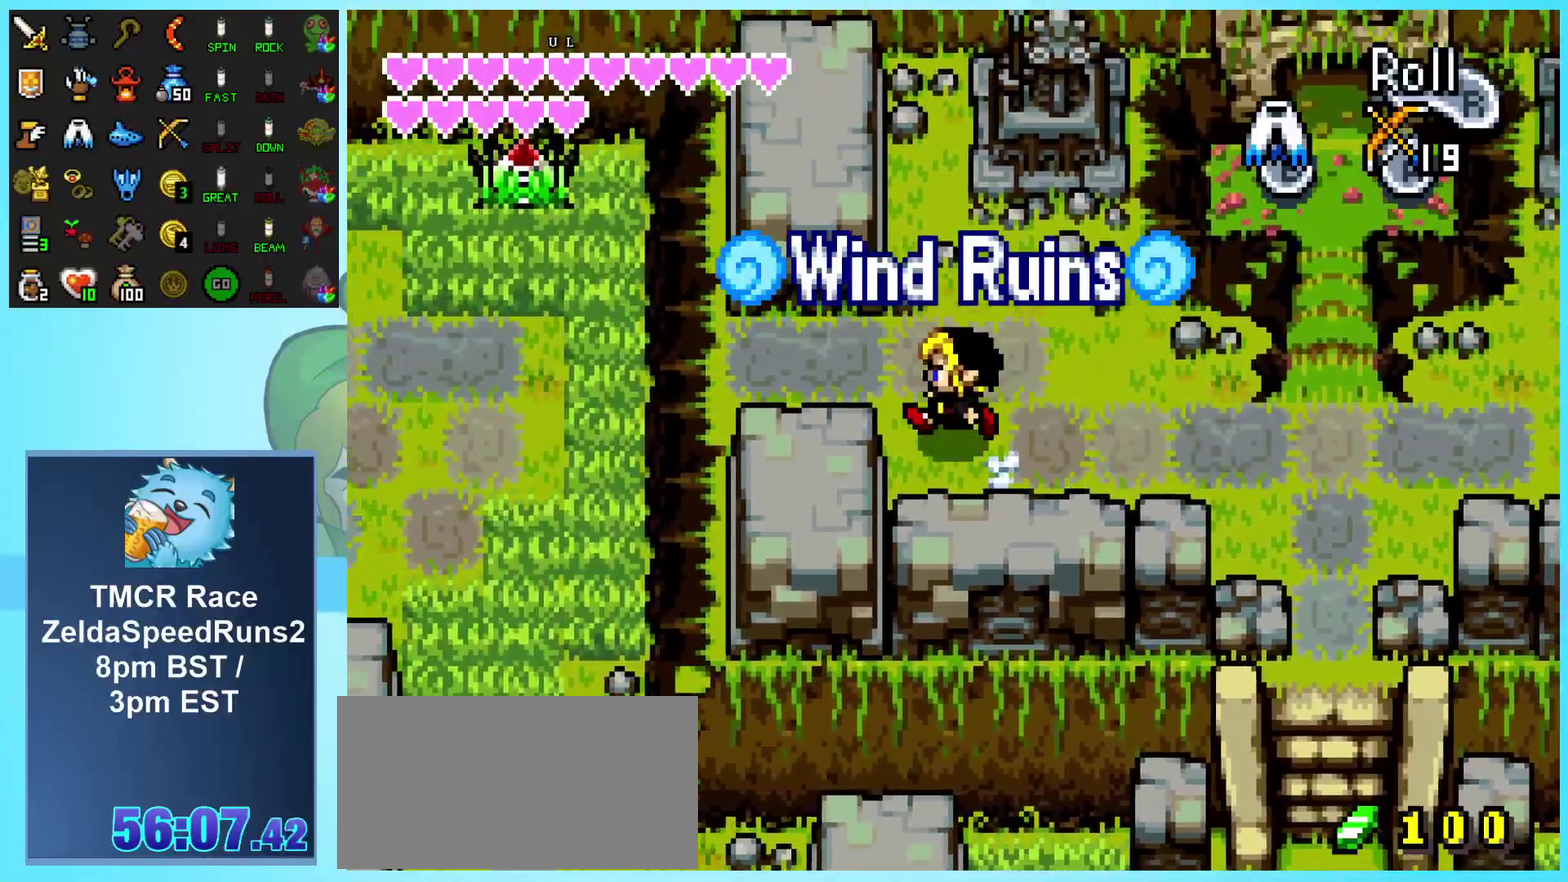
{"buttons": ["DPAD_LEFT"], "events": [[67, "R1", "down"], [83, "DPAD_UP", "up"], [217, "R1", "up"]]}
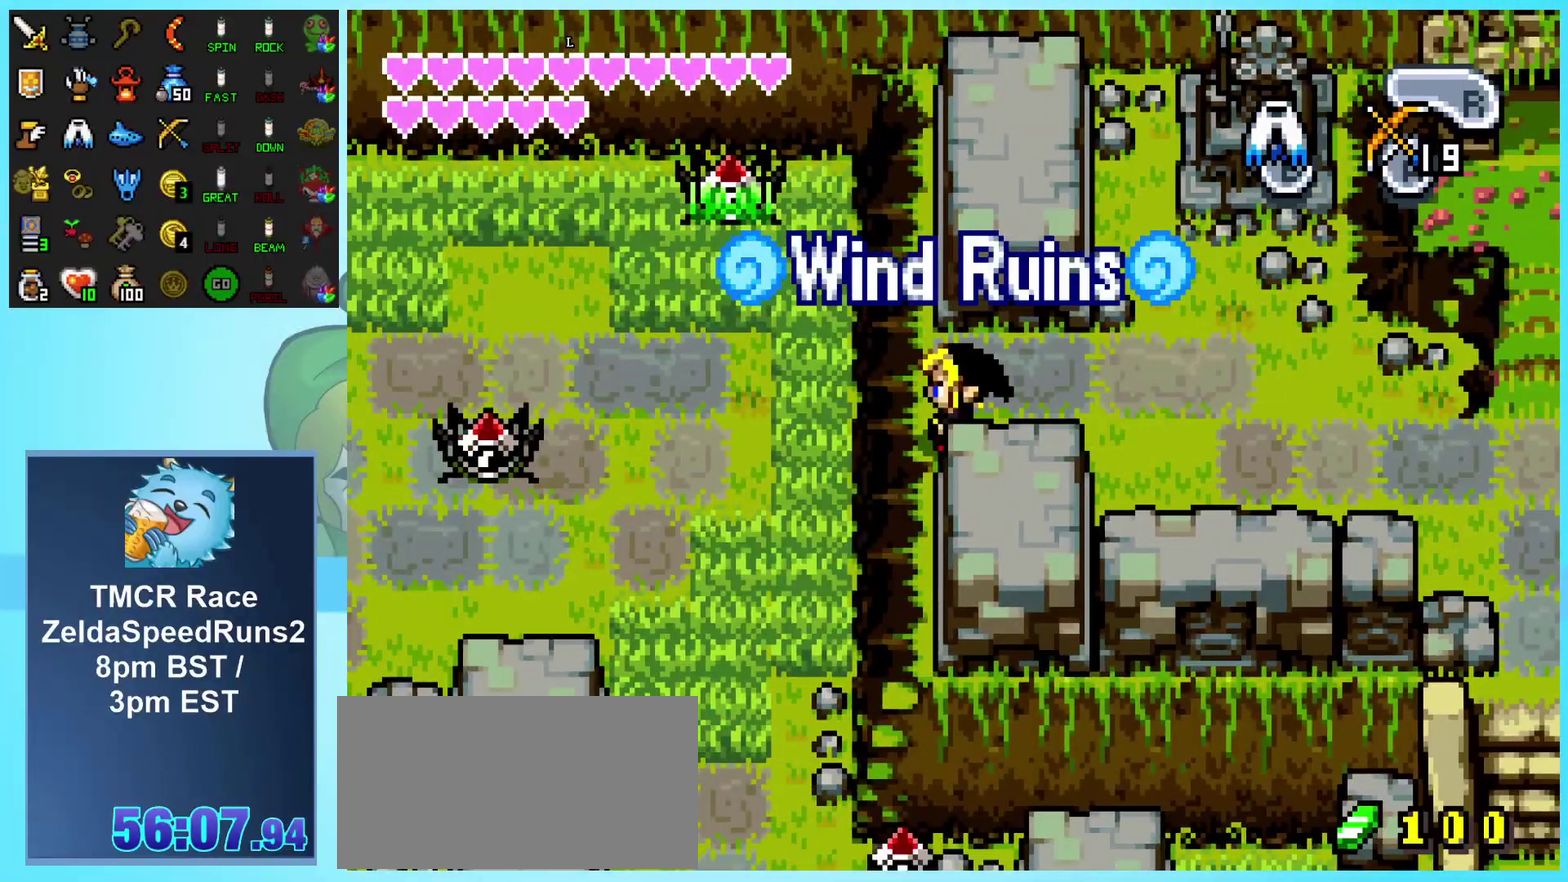
{"buttons": ["DPAD_LEFT"], "events": []}
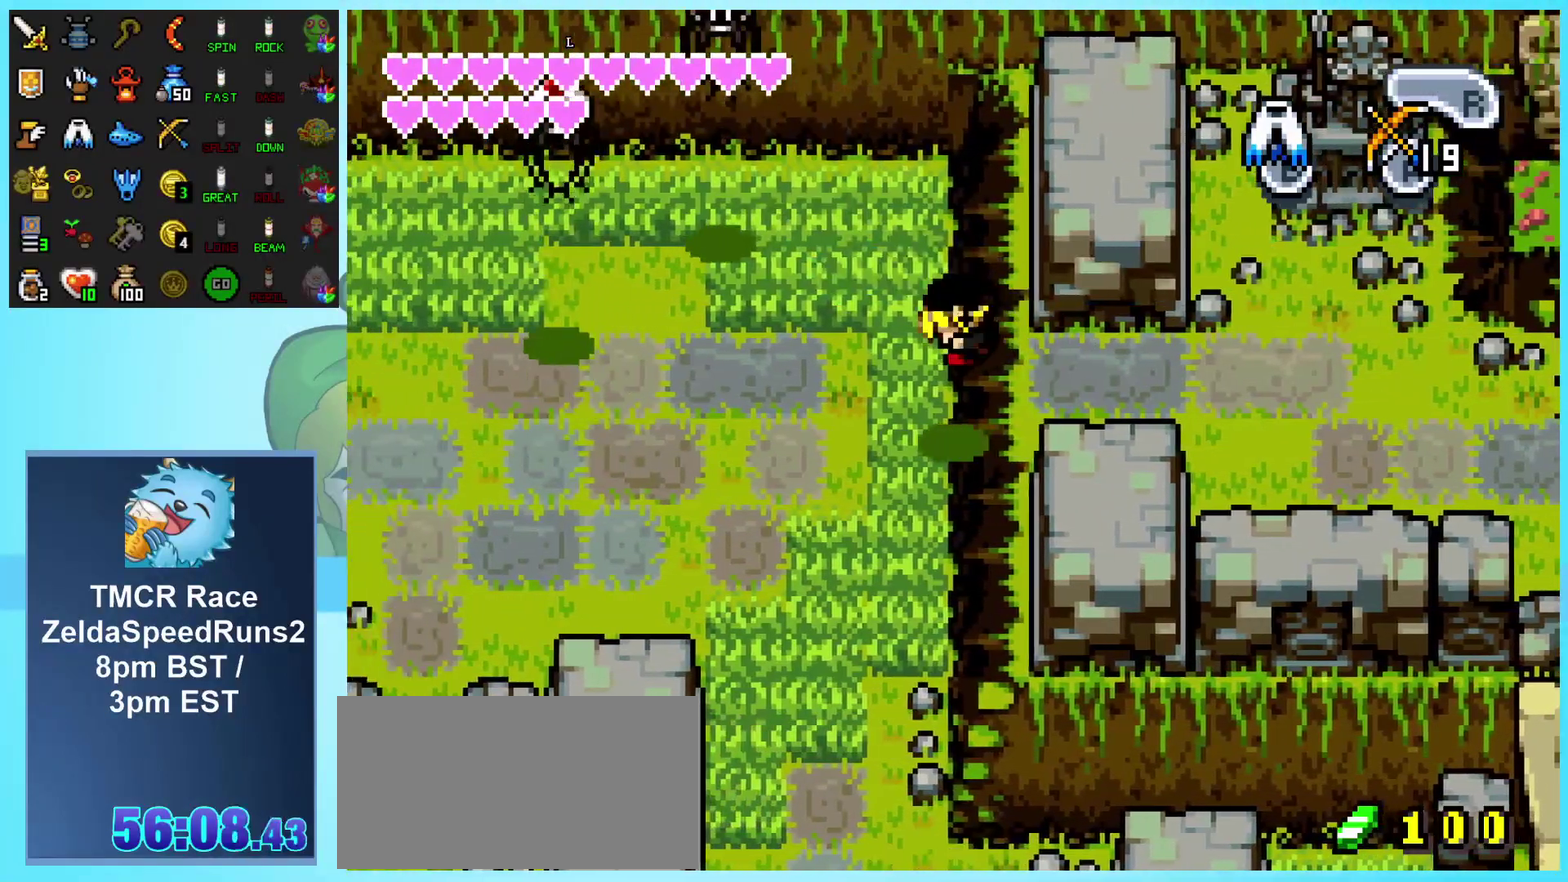
{"buttons": ["DPAD_LEFT"], "events": []}
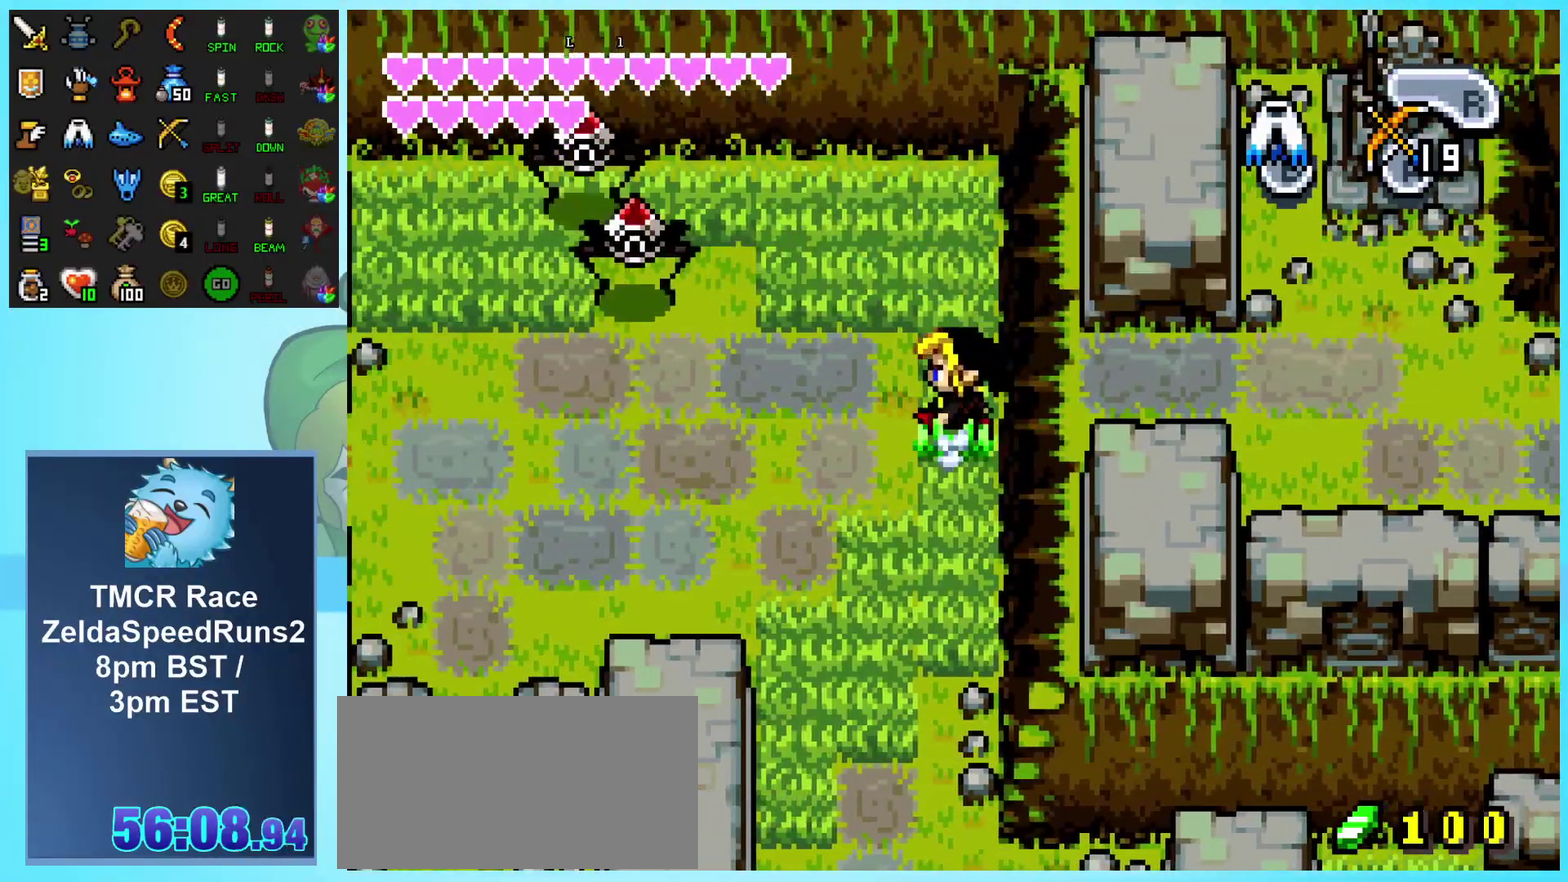
{"buttons": ["DPAD_DOWN", "DPAD_LEFT"], "events": [[350, "DPAD_DOWN", "down"]]}
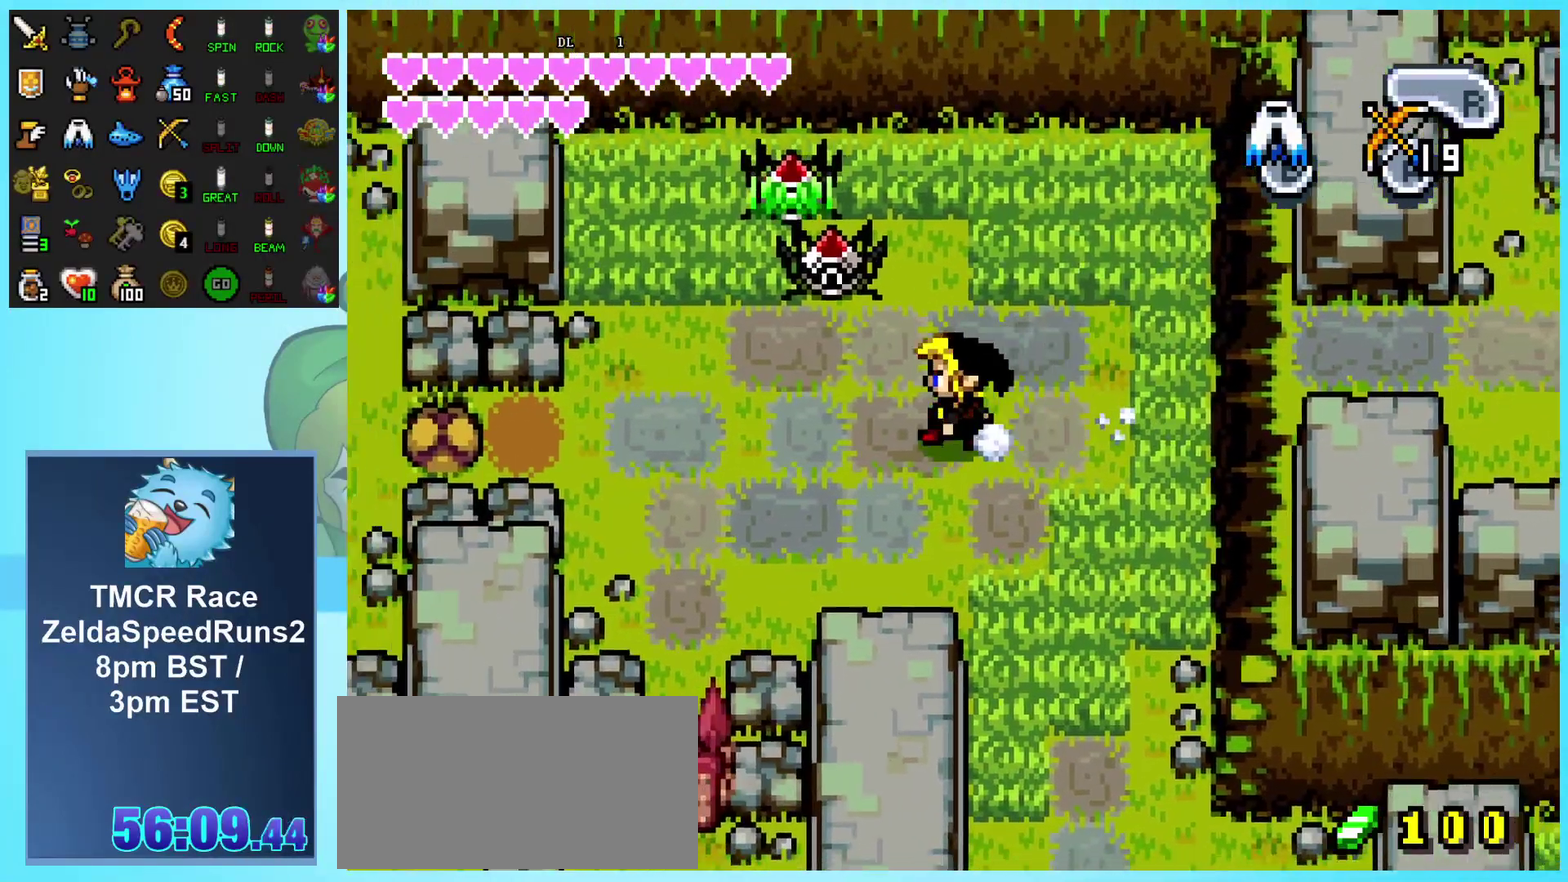
{"buttons": ["DPAD_LEFT"], "events": [[167, "DPAD_DOWN", "up"]]}
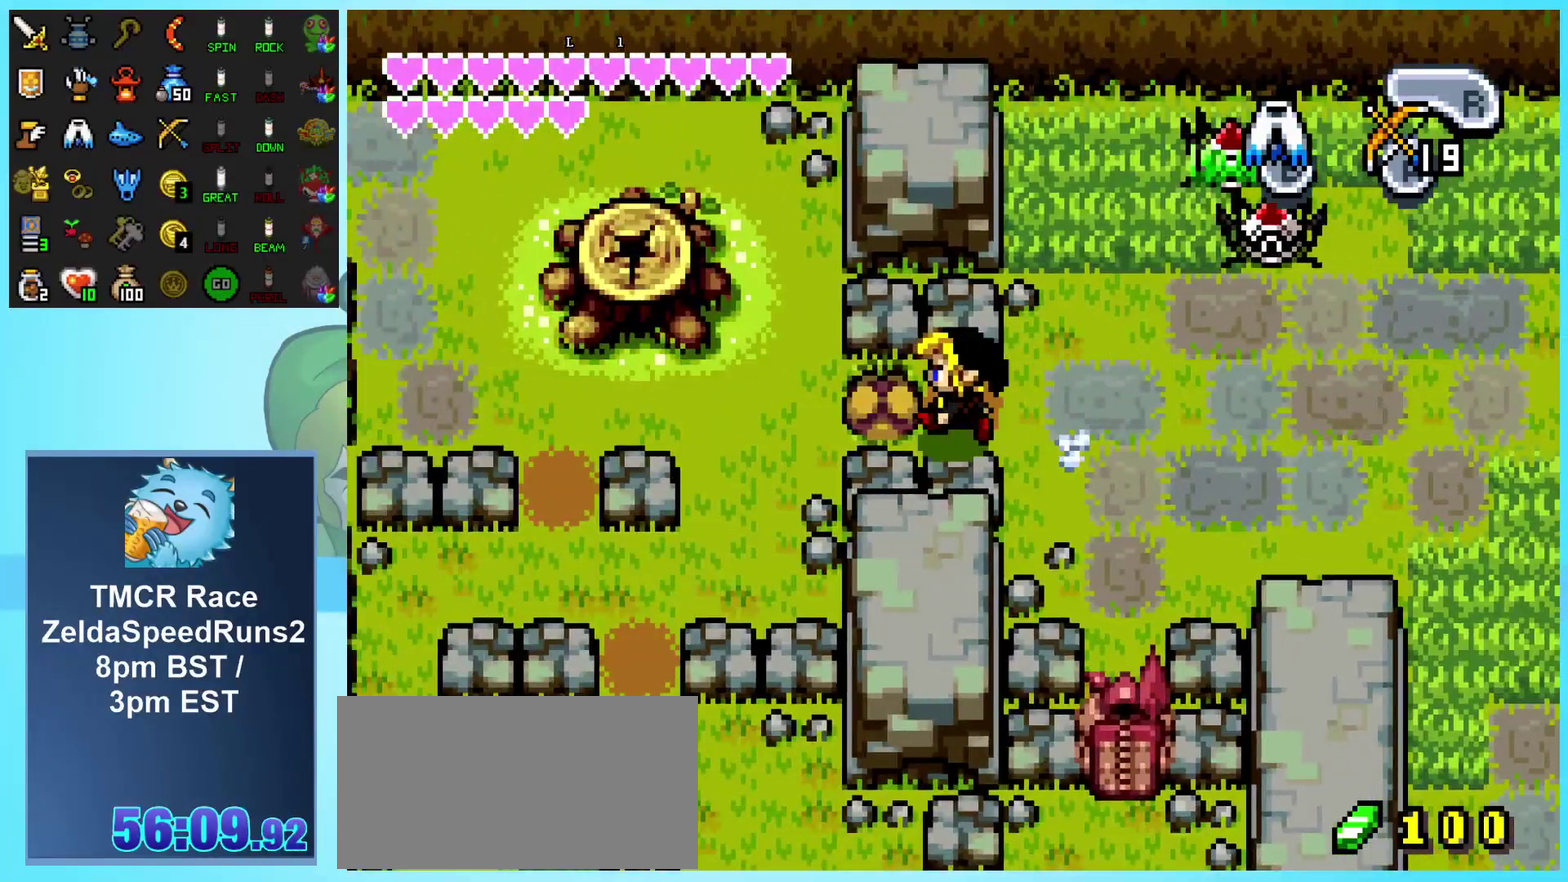
{"buttons": ["DPAD_UP", "DPAD_LEFT"], "events": [[350, "DPAD_UP", "down"]]}
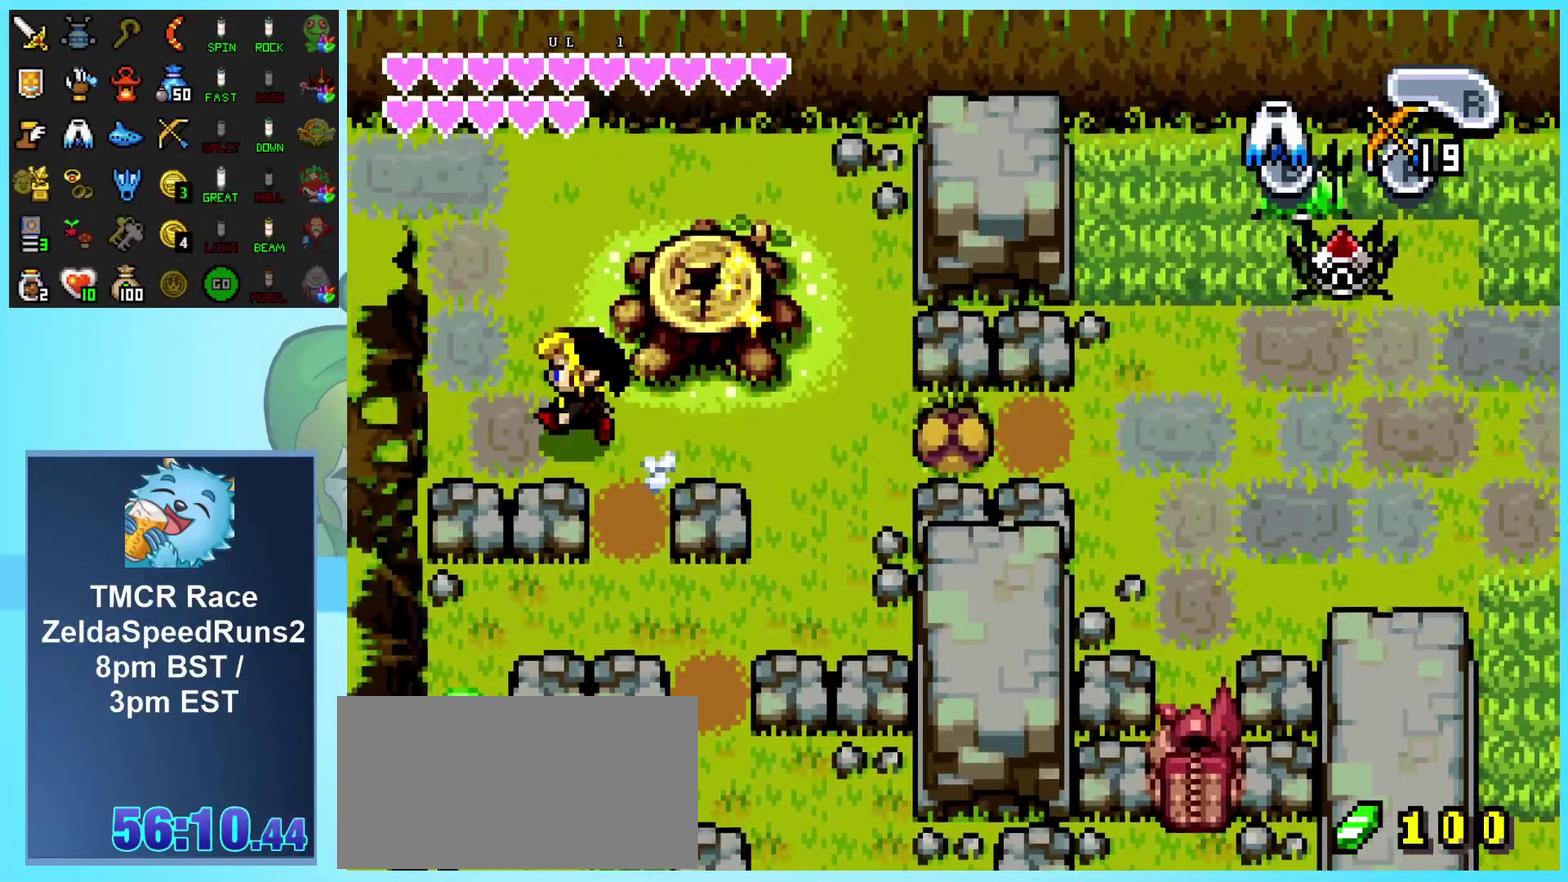
{"buttons": ["DPAD_UP", "DPAD_LEFT"], "events": [[33, "DPAD_LEFT", "up"], [350, "DPAD_LEFT", "down"]]}
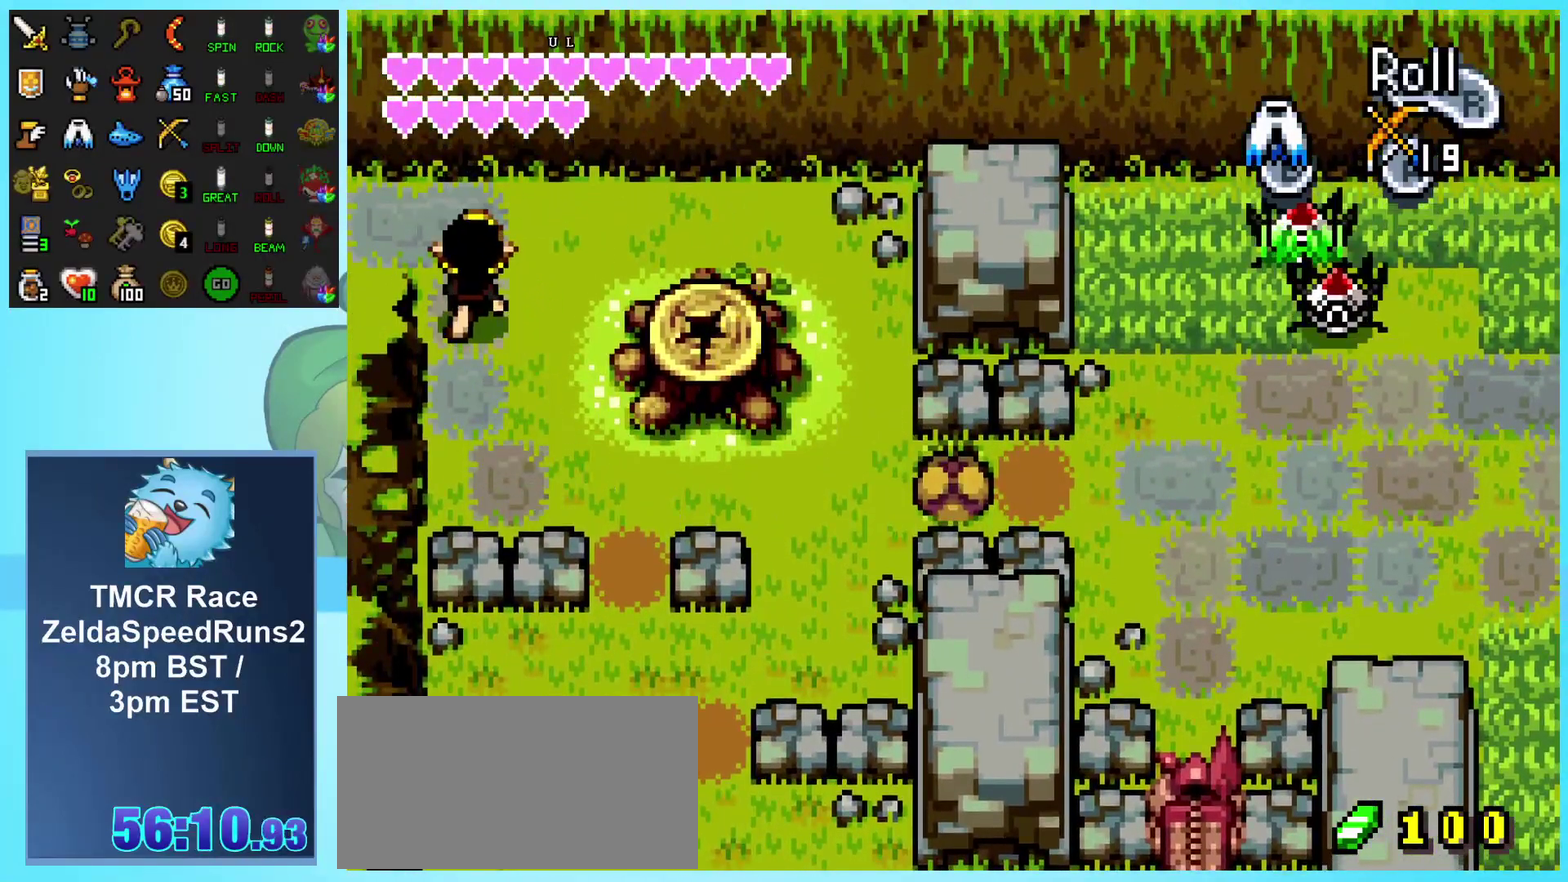
{"buttons": ["DPAD_LEFT"], "events": [[217, "DPAD_UP", "up"]]}
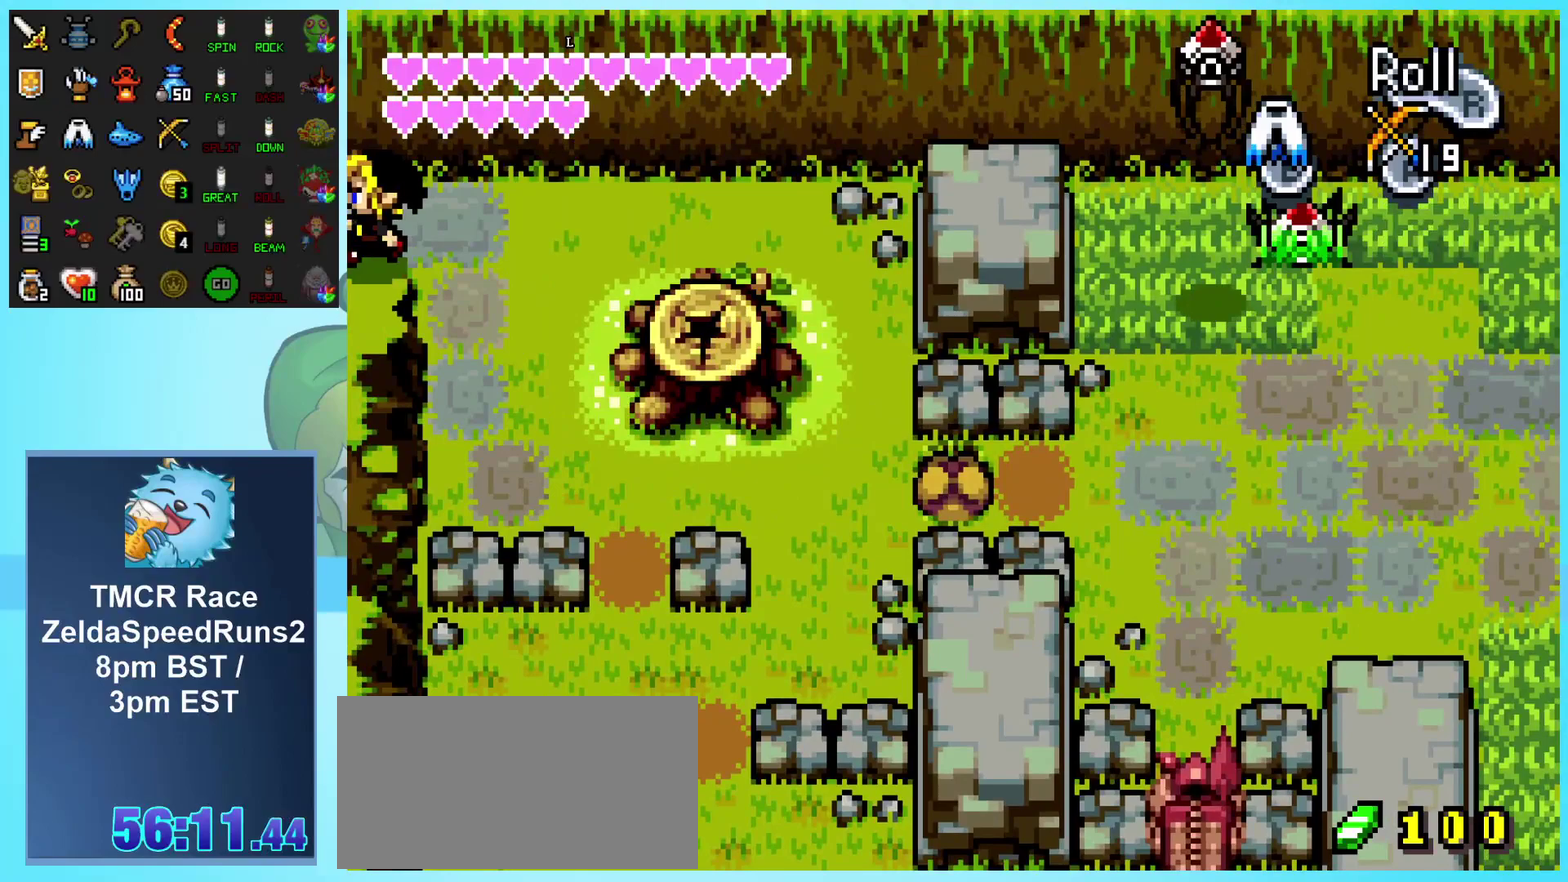
{"buttons": [], "events": [[250, "DPAD_LEFT", "up"]]}
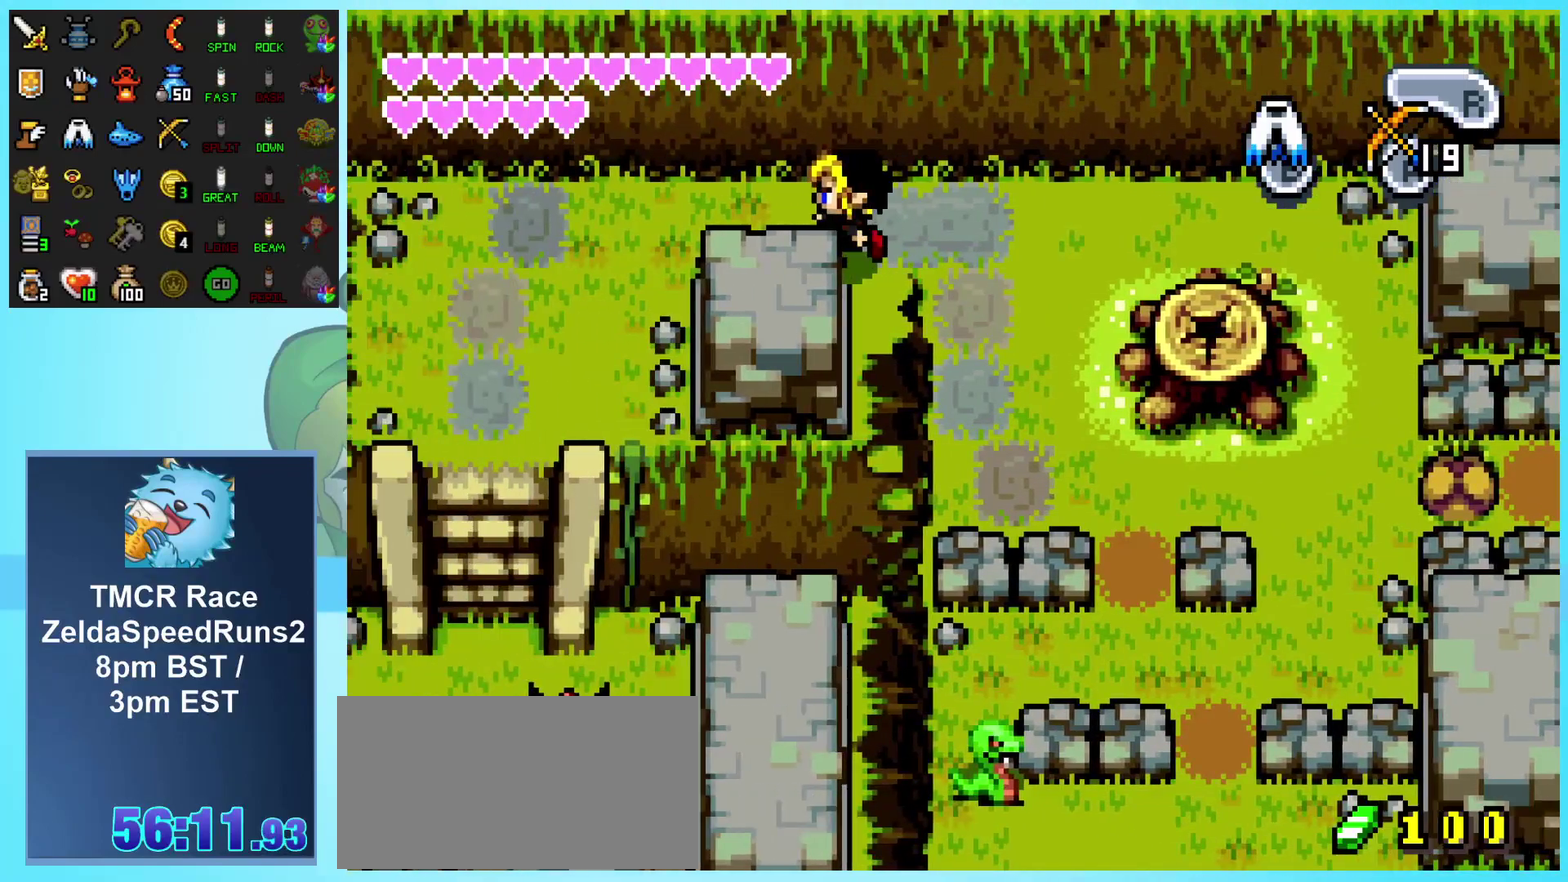
{"buttons": ["DPAD_LEFT"], "events": [[100, "DPAD_LEFT", "down"]]}
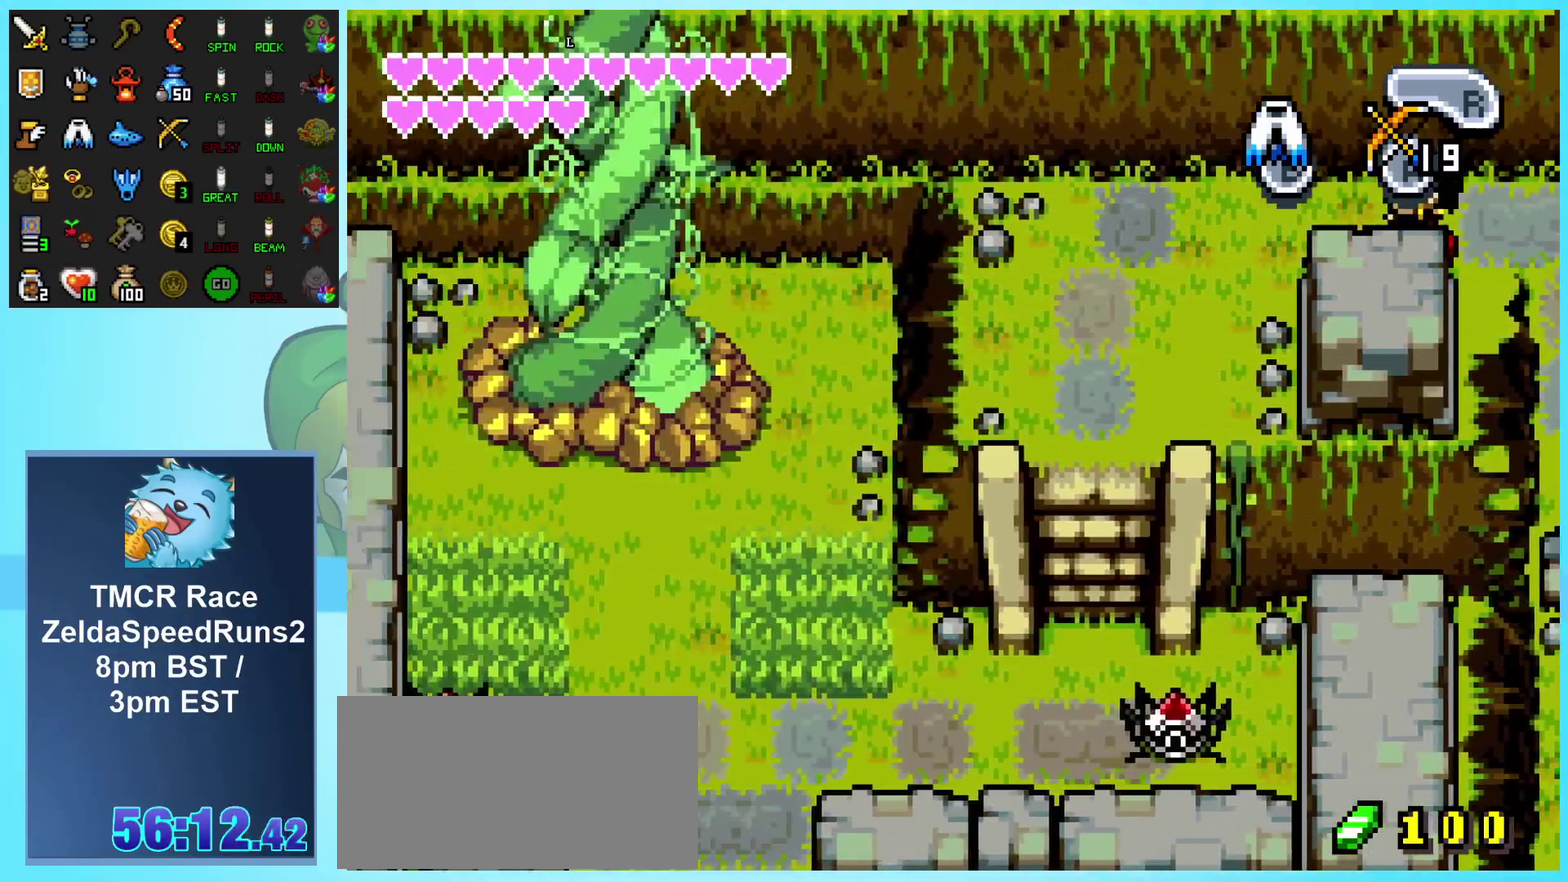
{"buttons": ["DPAD_DOWN", "DPAD_LEFT"], "events": [[167, "DPAD_DOWN", "down"]]}
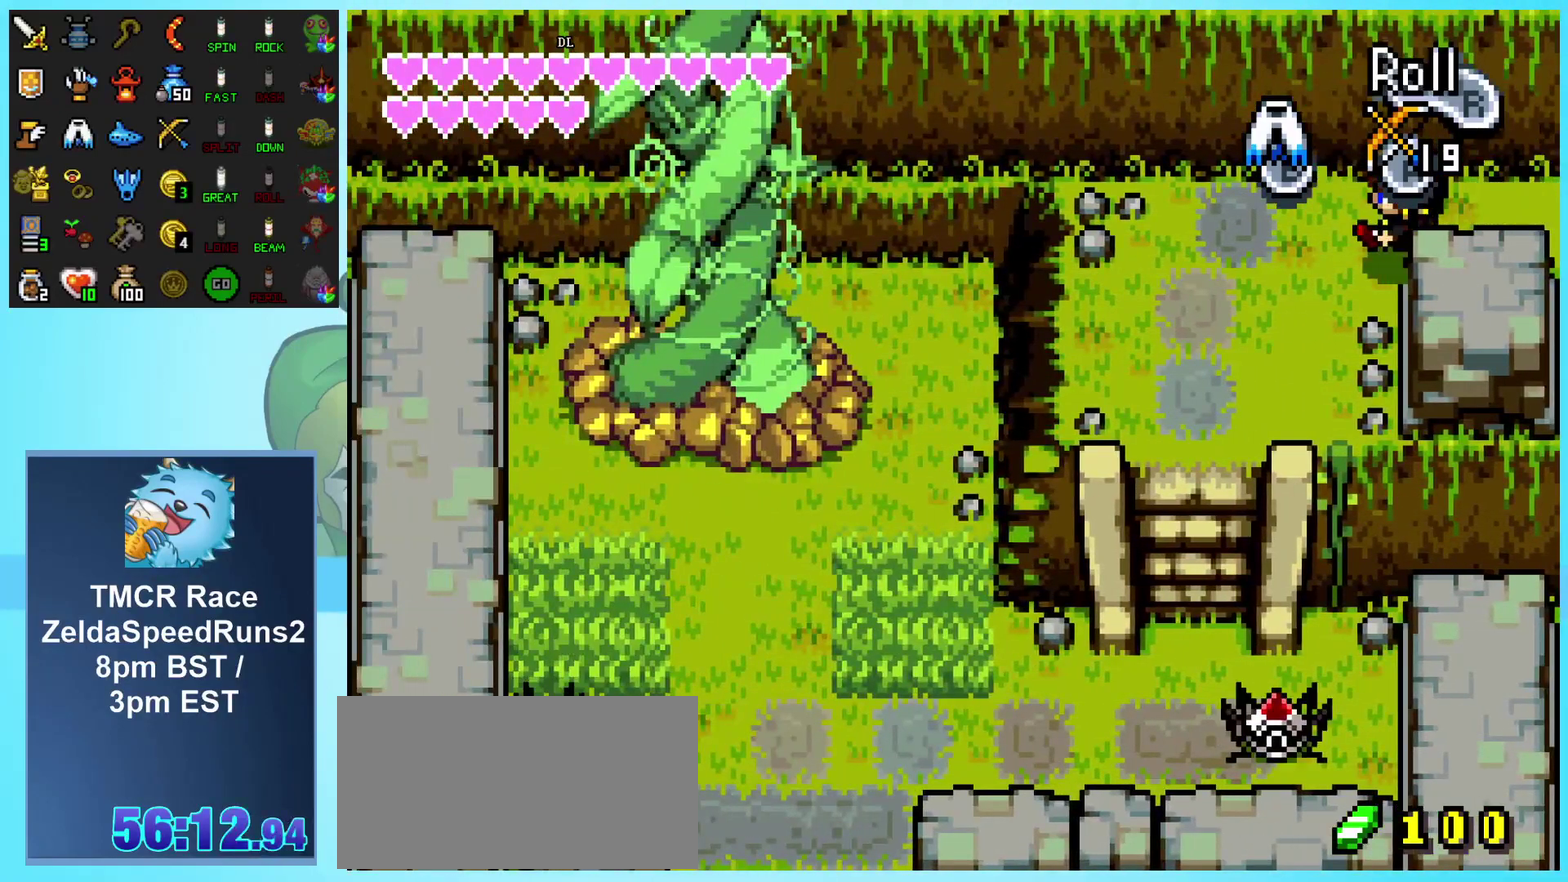
{"buttons": ["R1", "DPAD_DOWN", "DPAD_LEFT"], "events": [[400, "R1", "down"]]}
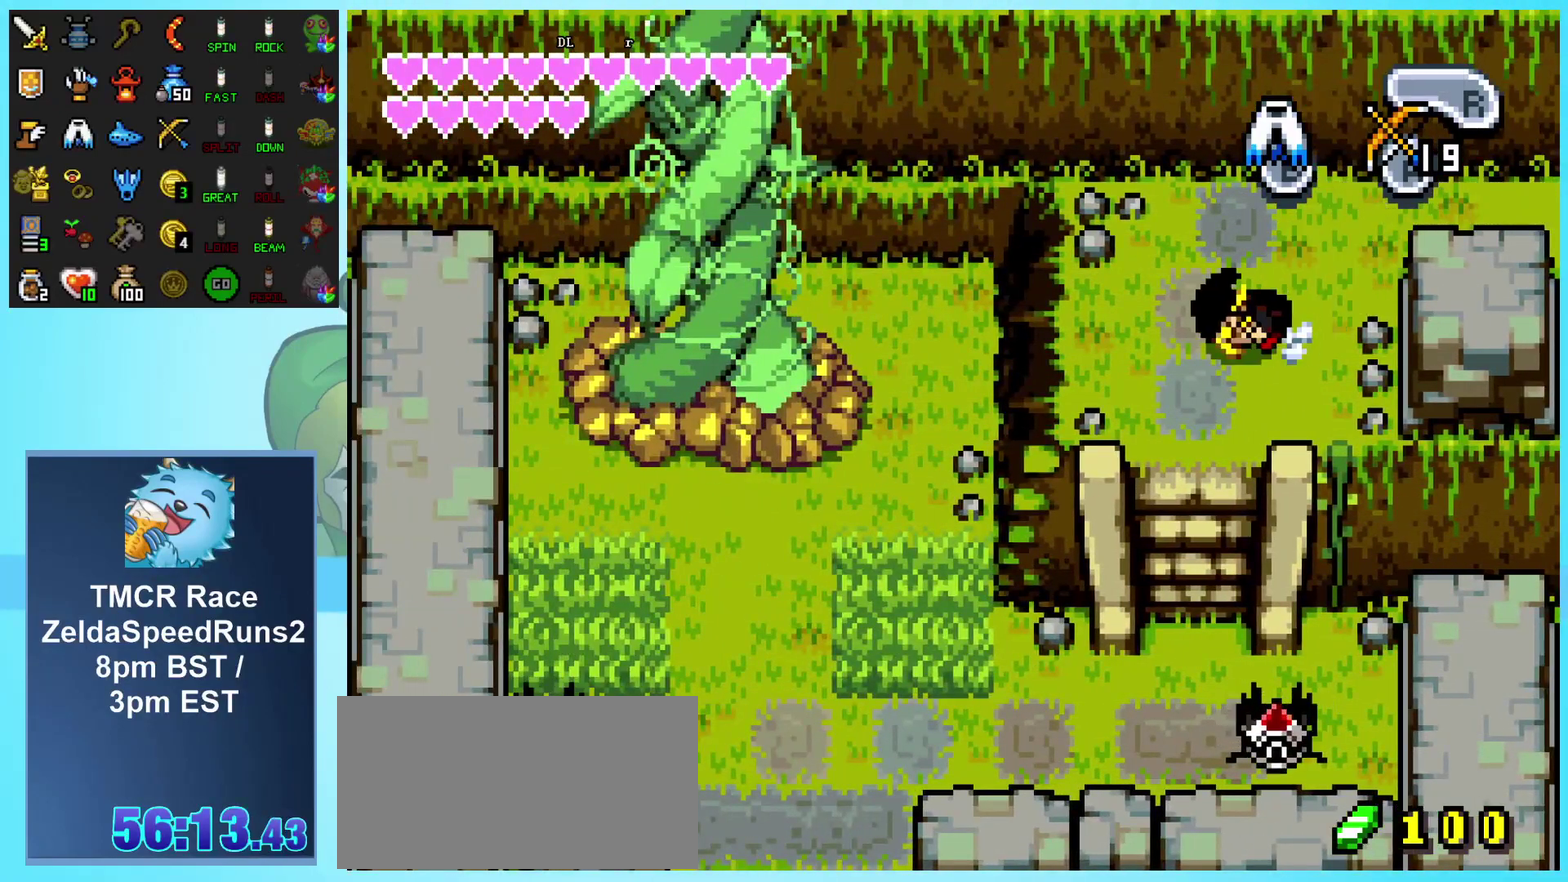
{"buttons": ["DPAD_LEFT"], "events": [[117, "R1", "up"], [150, "DPAD_DOWN", "up"]]}
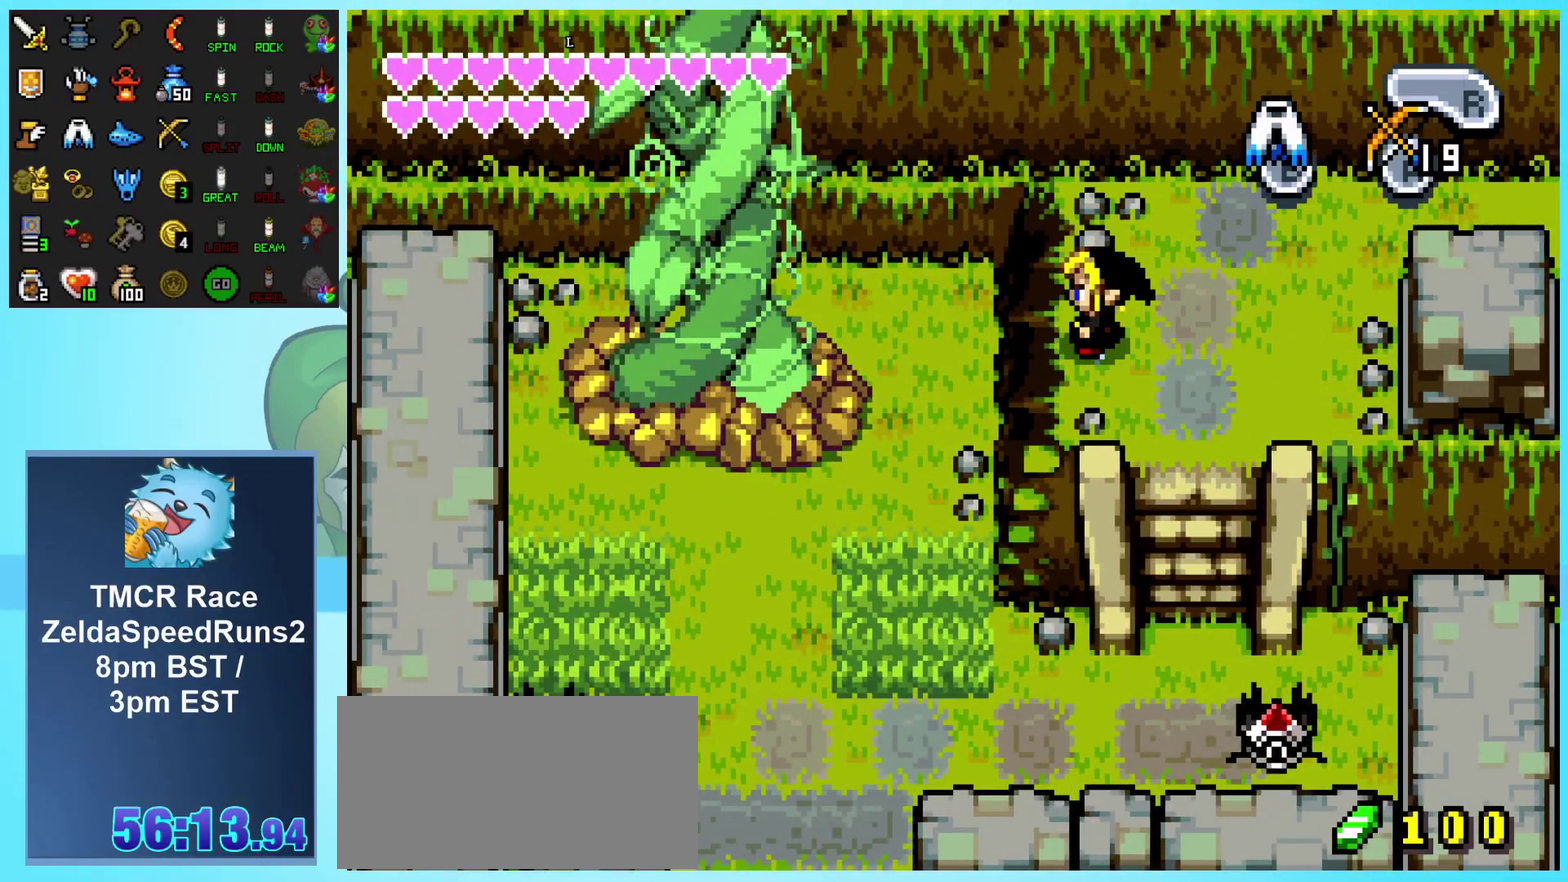
{"buttons": ["DPAD_DOWN", "DPAD_LEFT"], "events": [[400, "DPAD_DOWN", "down"]]}
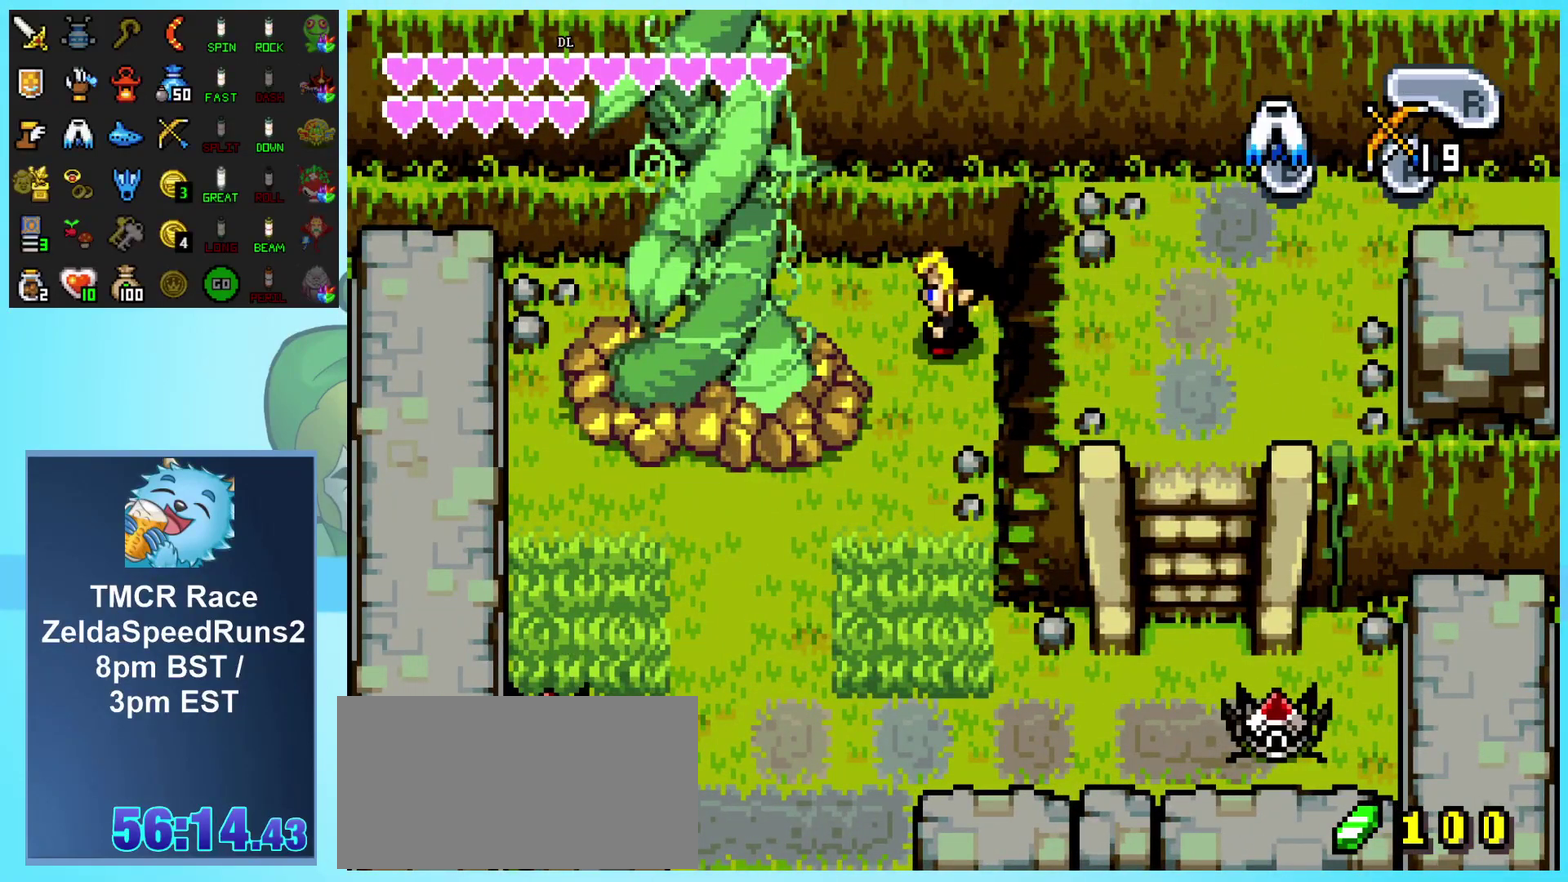
{"buttons": ["DPAD_DOWN"], "events": [[217, "DPAD_LEFT", "up"], [250, "R1", "down"], [483, "R1", "up"]]}
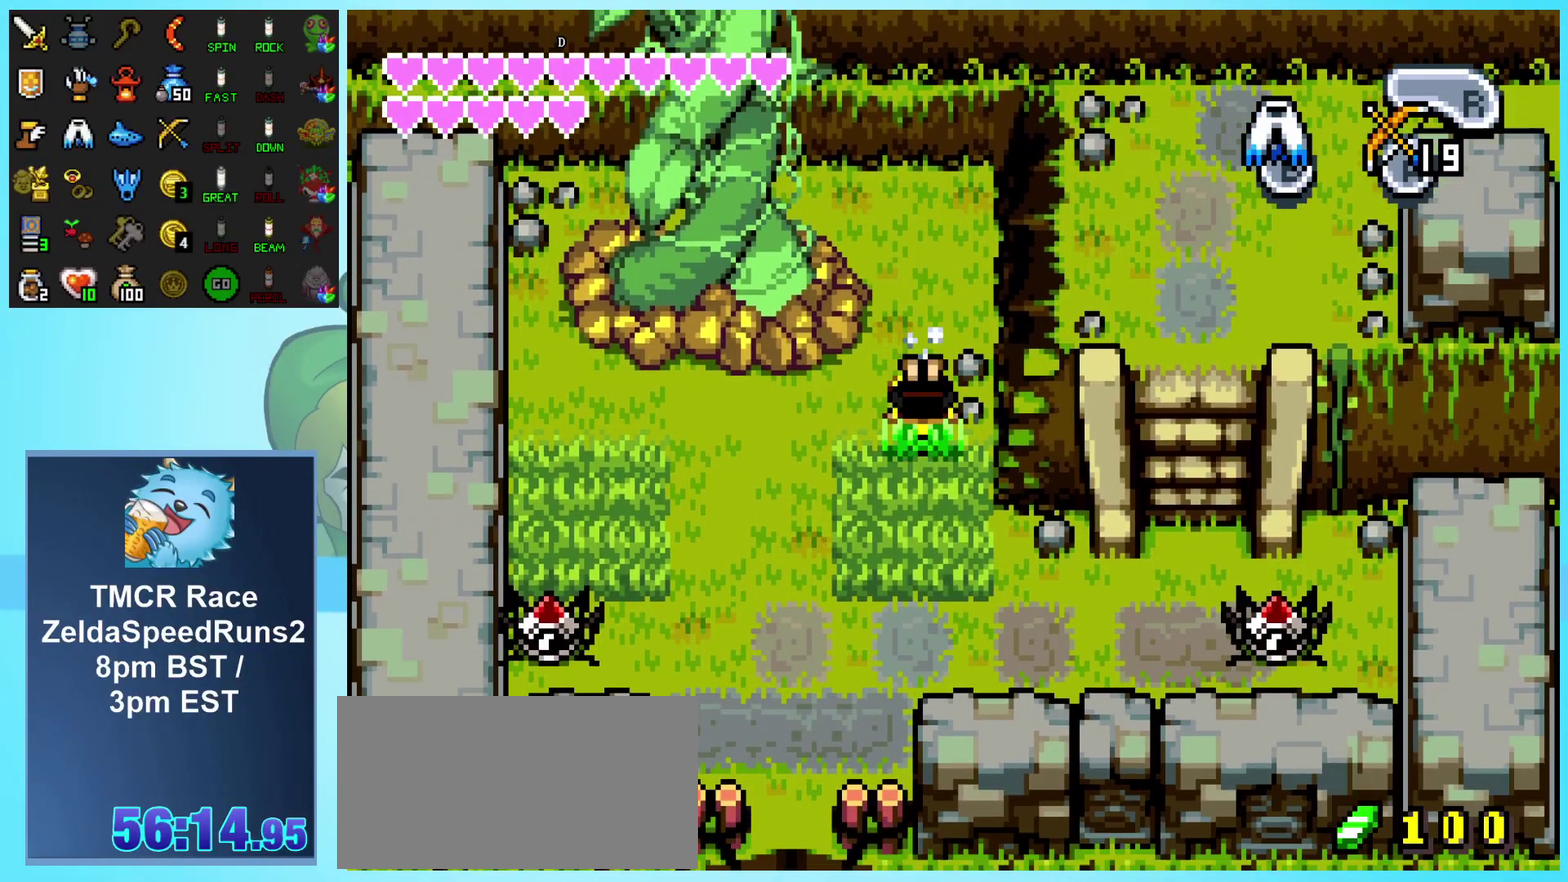
{"buttons": ["DPAD_DOWN", "DPAD_LEFT"], "events": [[50, "DPAD_DOWN", "up"], [67, "DPAD_LEFT", "down"], [150, "DPAD_DOWN", "down"]]}
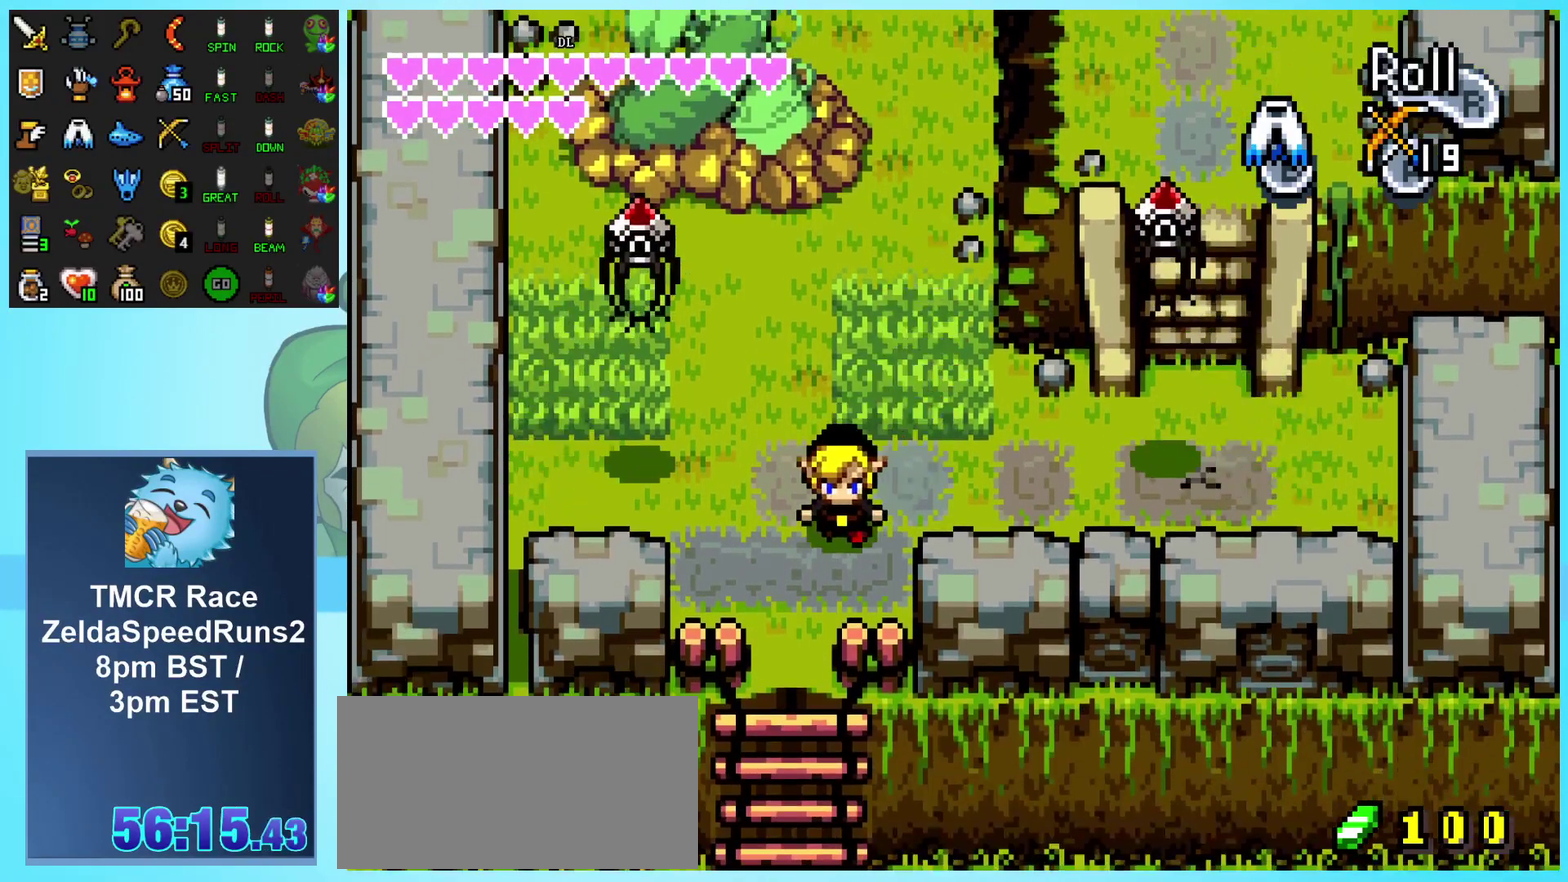
{"buttons": ["DPAD_UP", "DPAD_LEFT"], "events": [[167, "DPAD_LEFT", "up"], [317, "DPAD_LEFT", "down"], [333, "DPAD_DOWN", "up"], [450, "DPAD_UP", "down"]]}
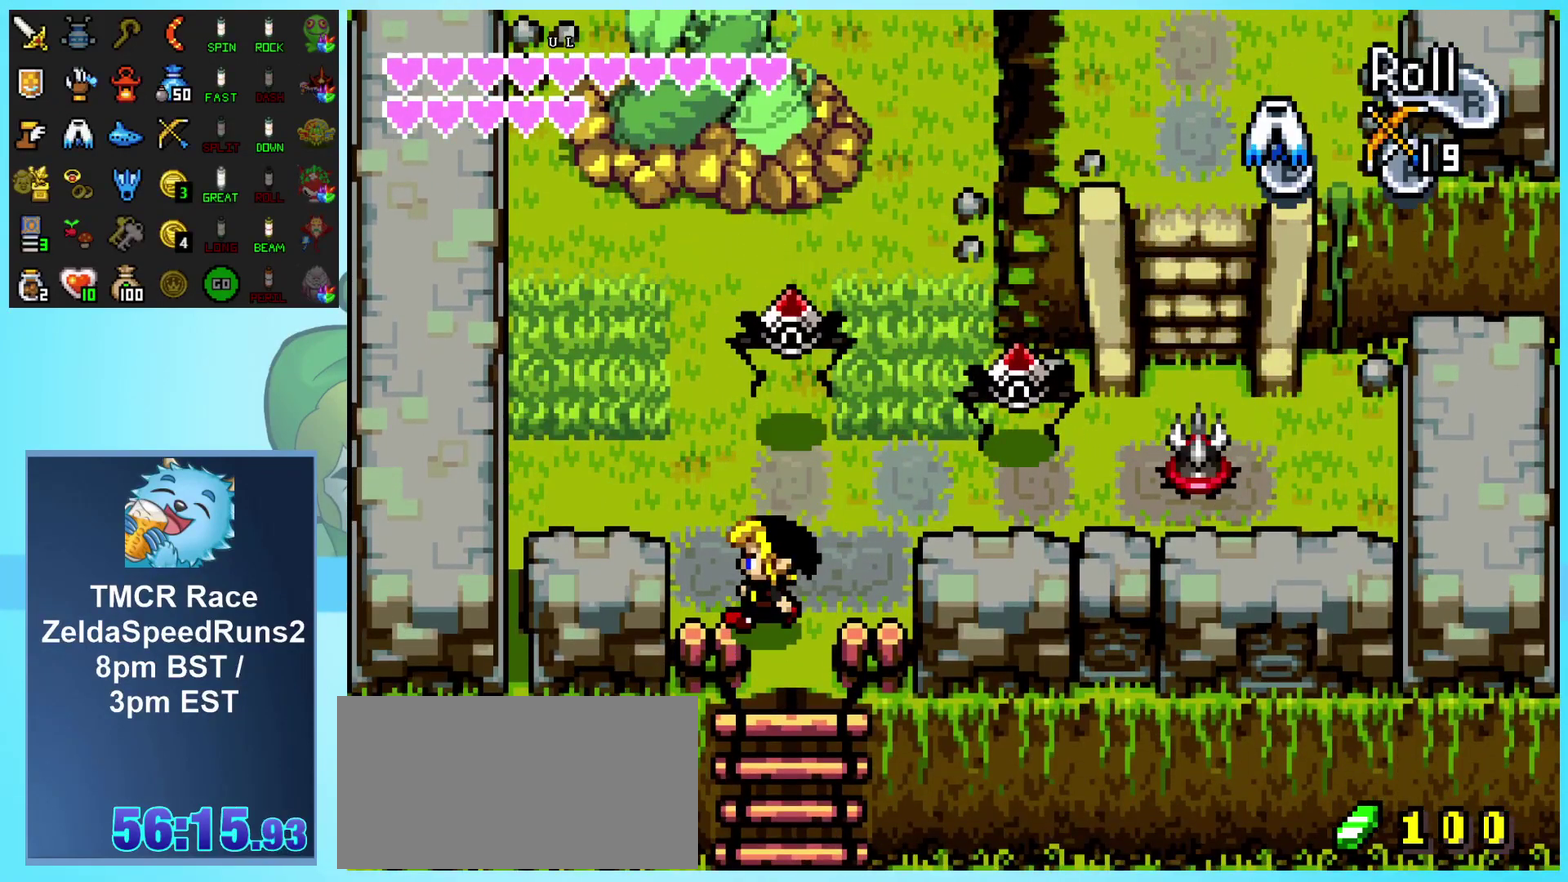
{"buttons": ["DPAD_UP", "DPAD_RIGHT"], "events": [[83, "DPAD_UP", "up"], [117, "DPAD_DOWN", "down"], [133, "DPAD_LEFT", "up"], [217, "DPAD_RIGHT", "down"], [233, "DPAD_DOWN", "up"], [267, "DPAD_RIGHT", "up"], [300, "DPAD_UP", "down"], [500, "DPAD_RIGHT", "down"]]}
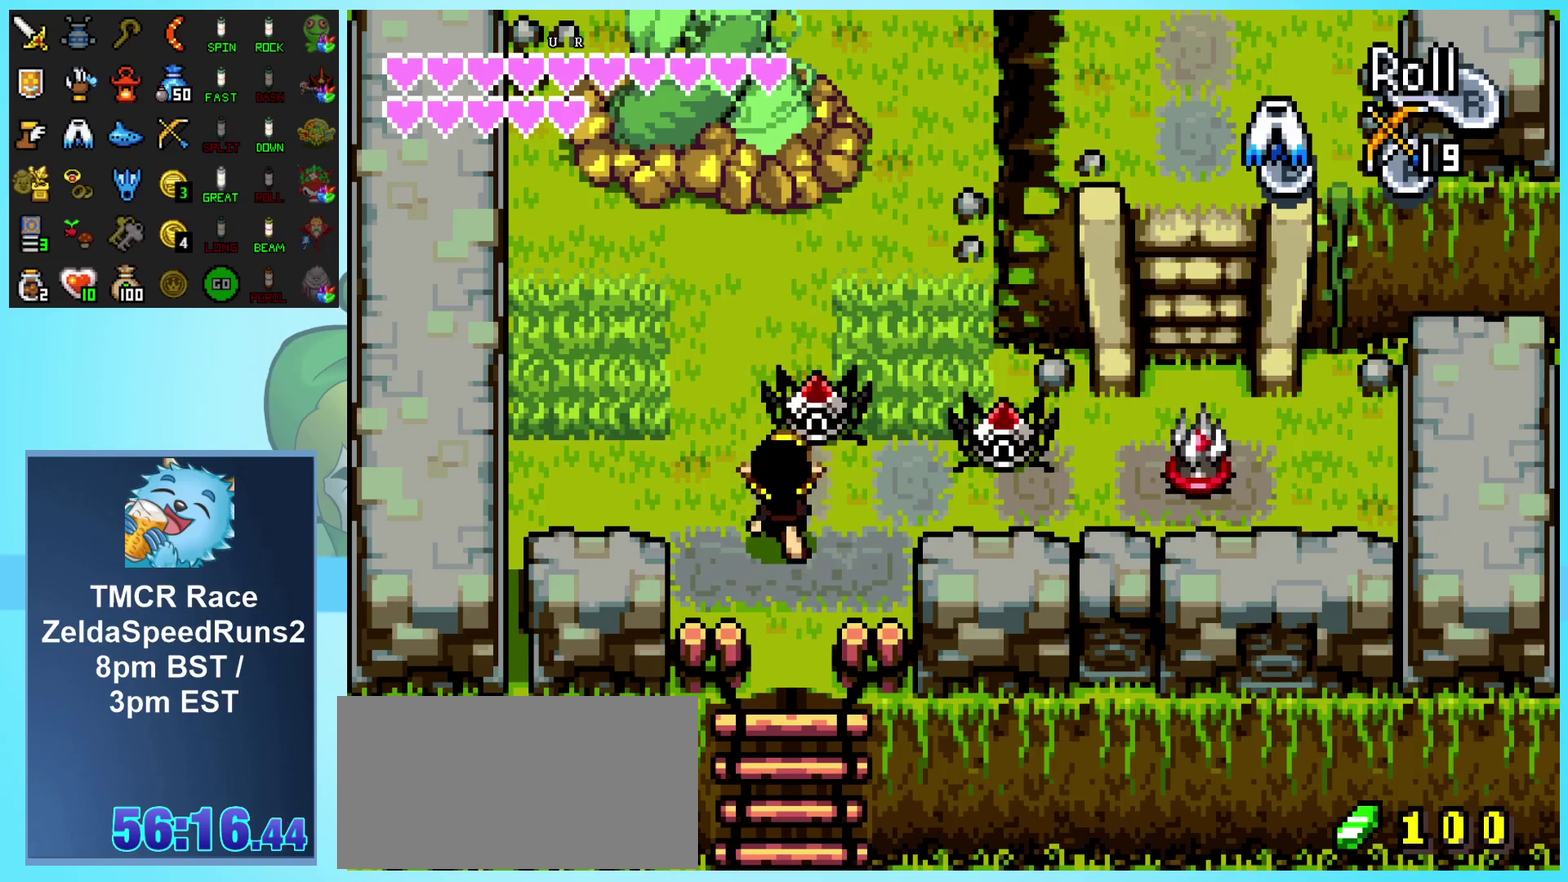
{"buttons": ["DPAD_RIGHT"], "events": [[50, "DPAD_UP", "up"], [133, "R1", "down"], [300, "DPAD_RIGHT", "up"], [317, "R1", "up"], [433, "DPAD_RIGHT", "down"]]}
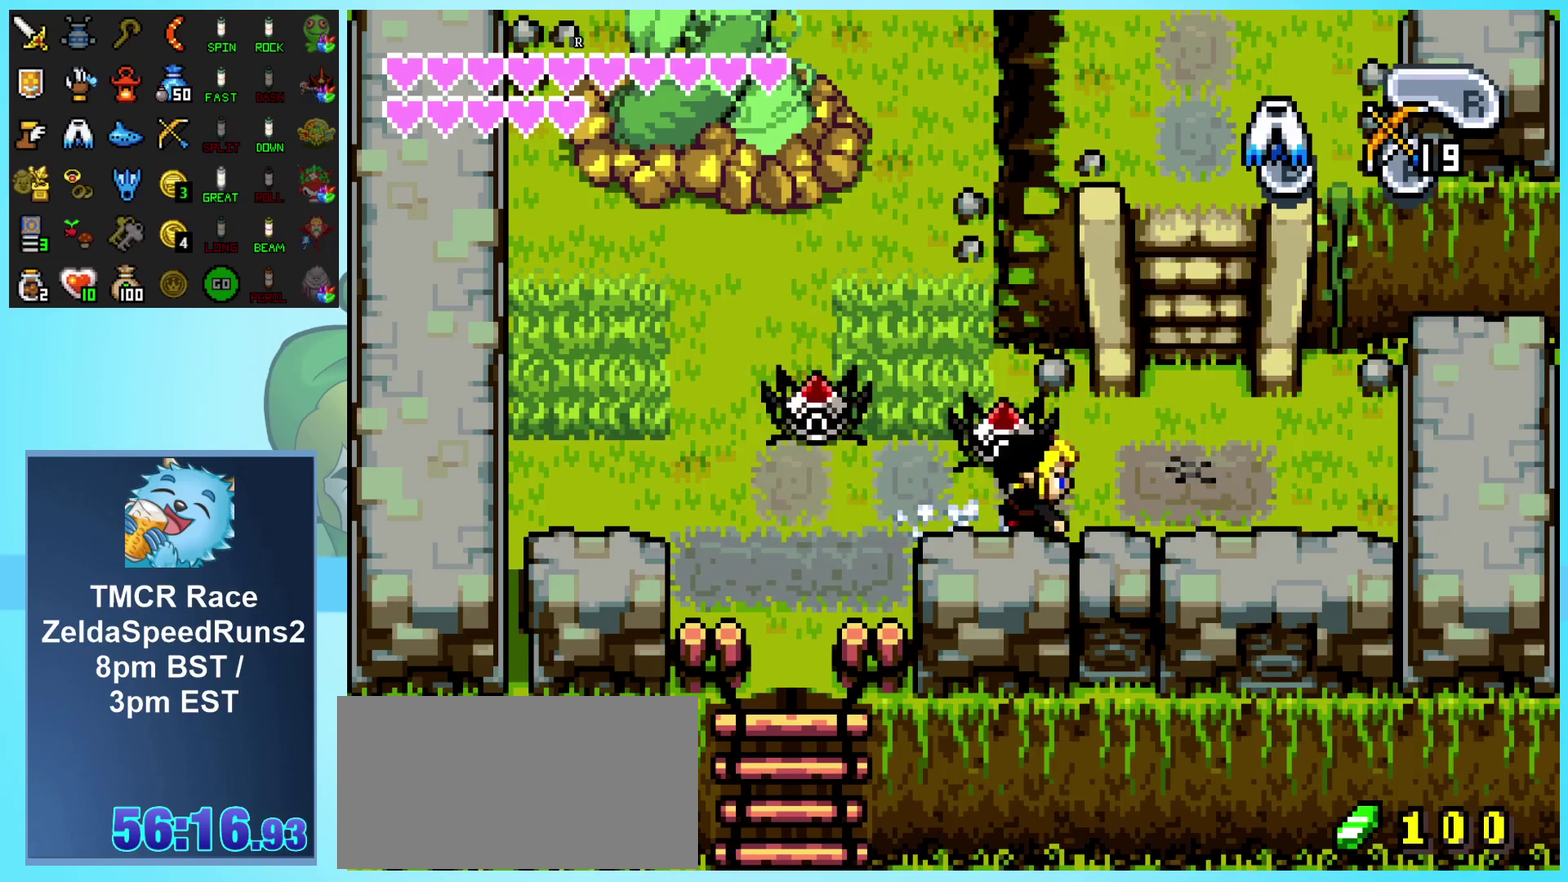
{"buttons": ["R1", "DPAD_UP"], "events": [[183, "DPAD_UP", "down"], [267, "DPAD_RIGHT", "up"], [333, "R1", "down"]]}
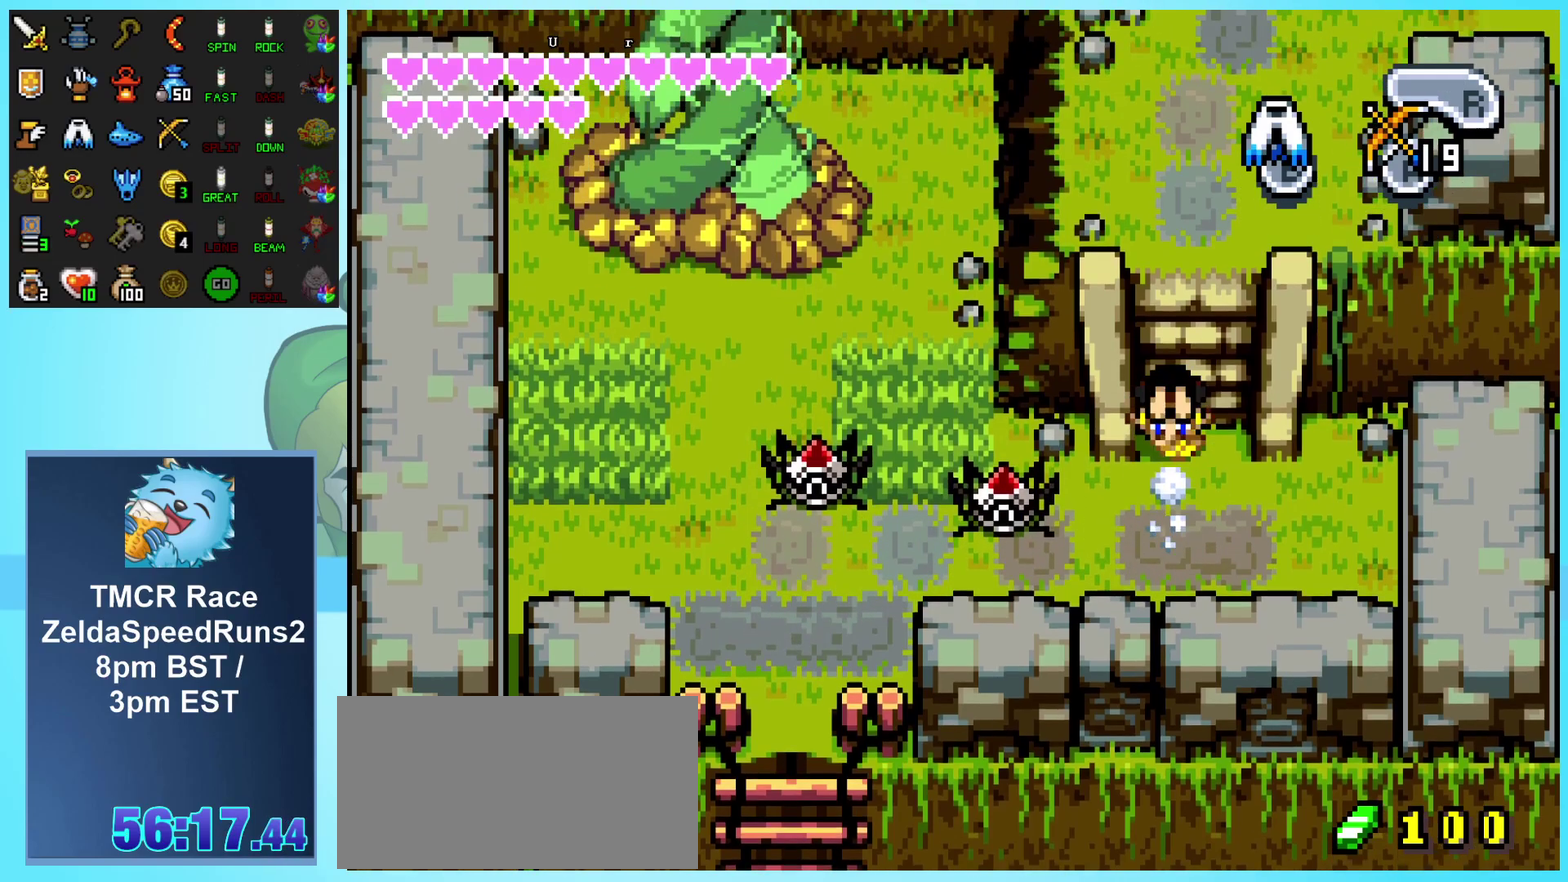
{"buttons": ["DPAD_UP"], "events": [[50, "R1", "up"]]}
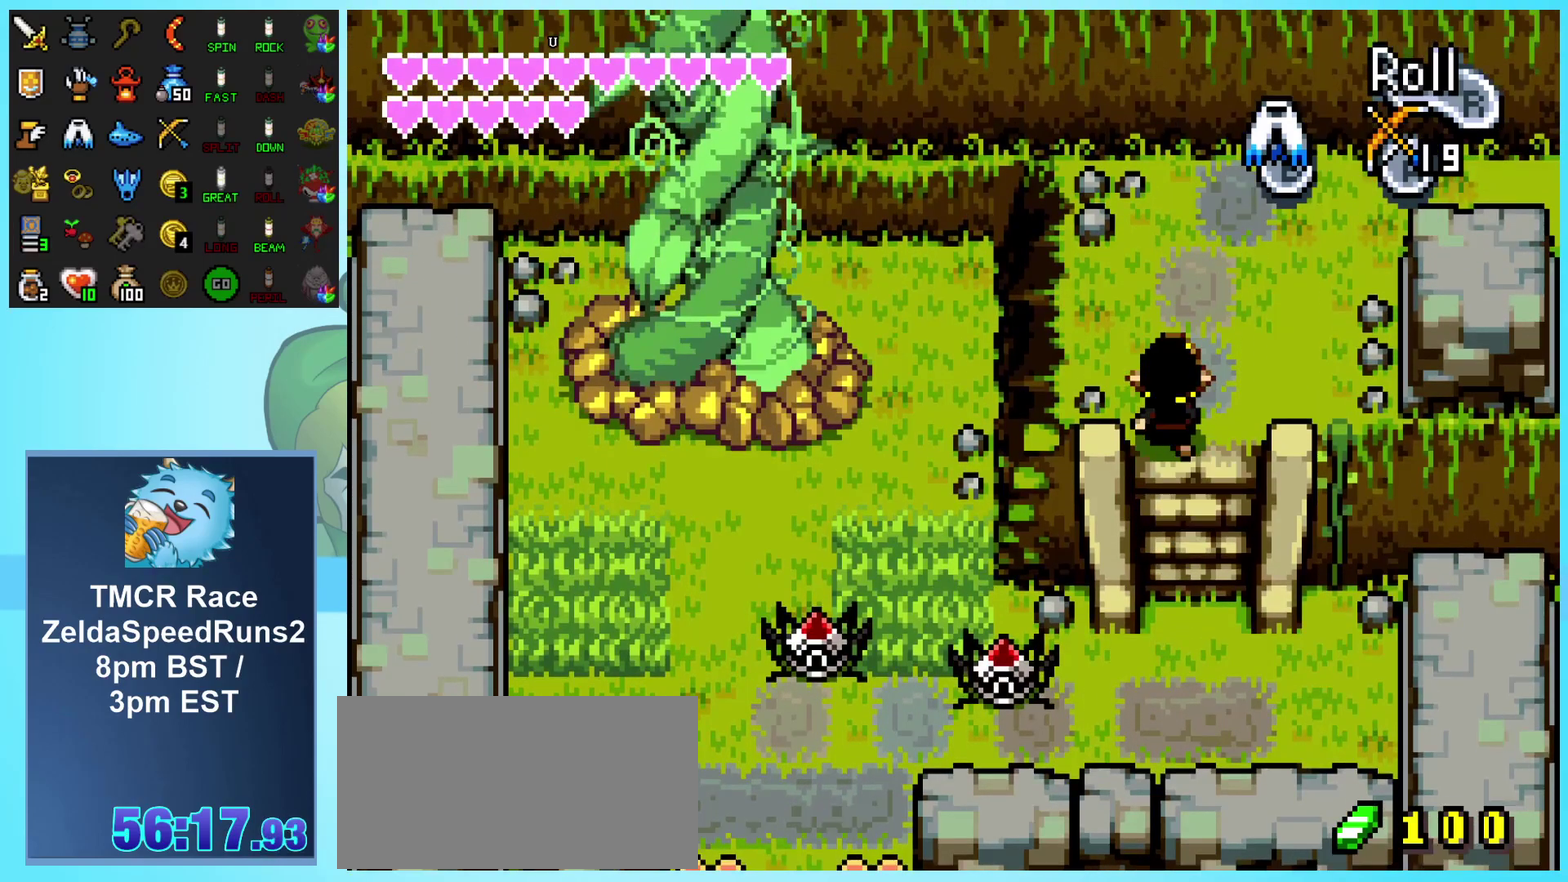
{"buttons": ["DPAD_RIGHT"], "events": [[50, "R1", "down"], [183, "R1", "up"], [233, "DPAD_UP", "up"], [383, "DPAD_RIGHT", "down"]]}
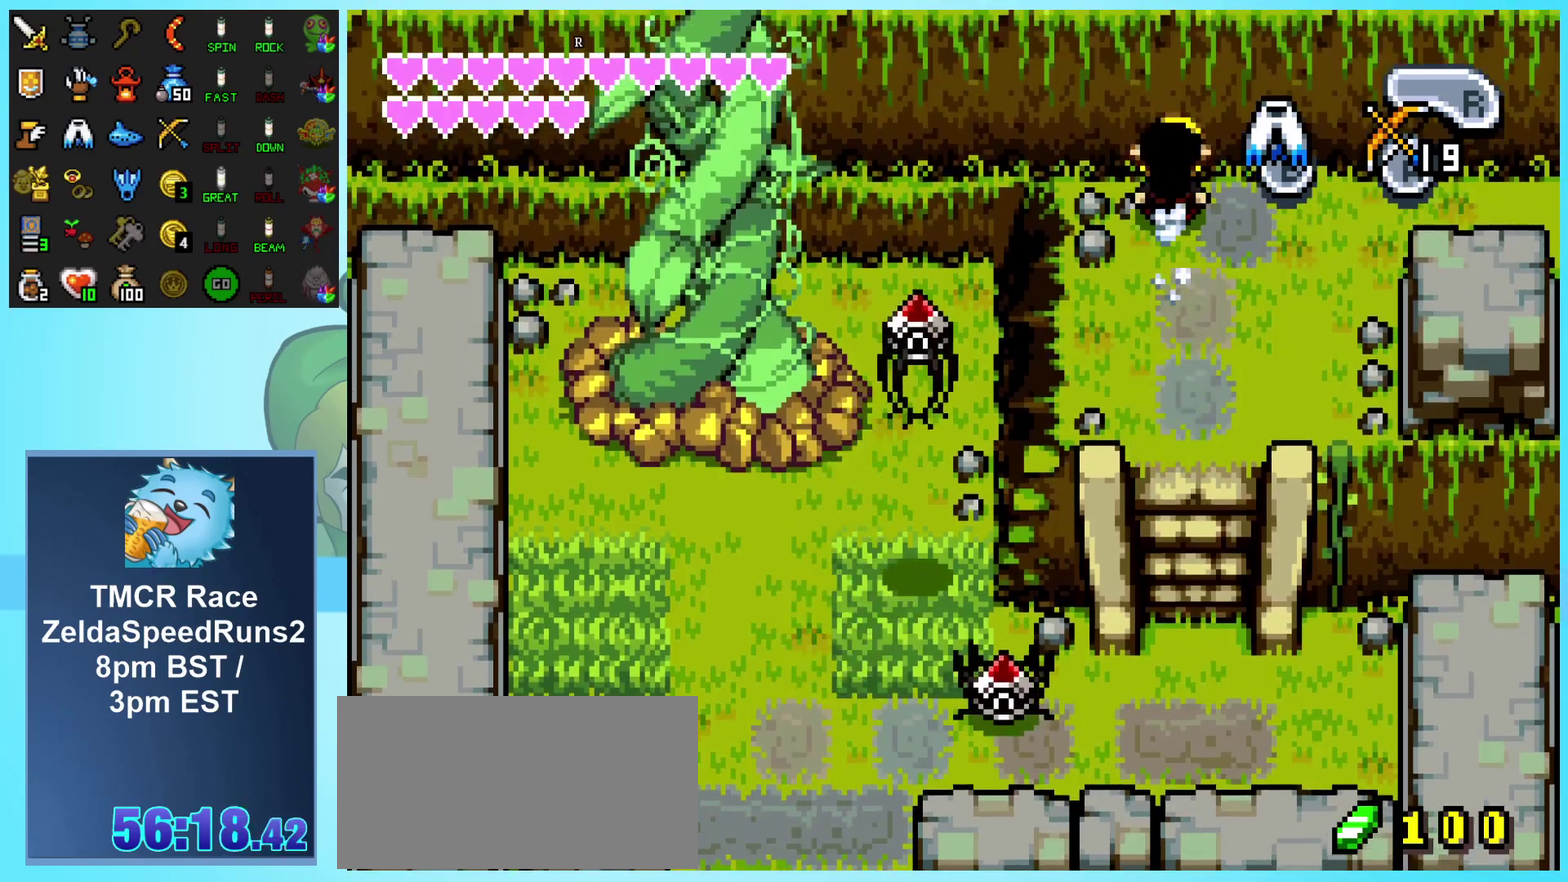
{"buttons": ["DPAD_RIGHT"], "events": [[17, "R1", "down"], [250, "R1", "up"]]}
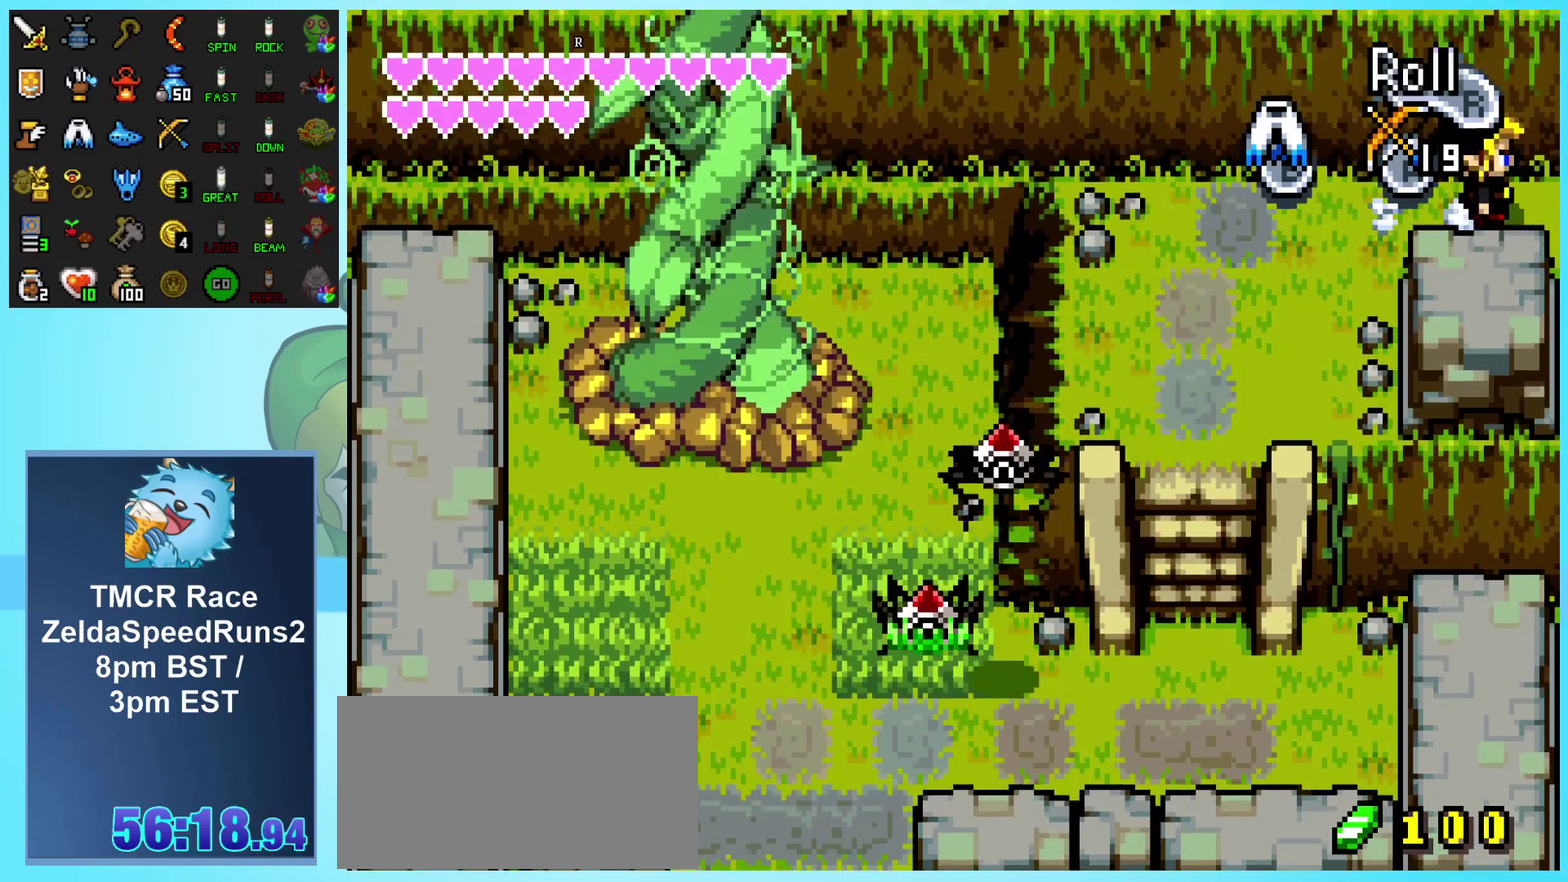
{"buttons": ["DPAD_RIGHT"], "events": []}
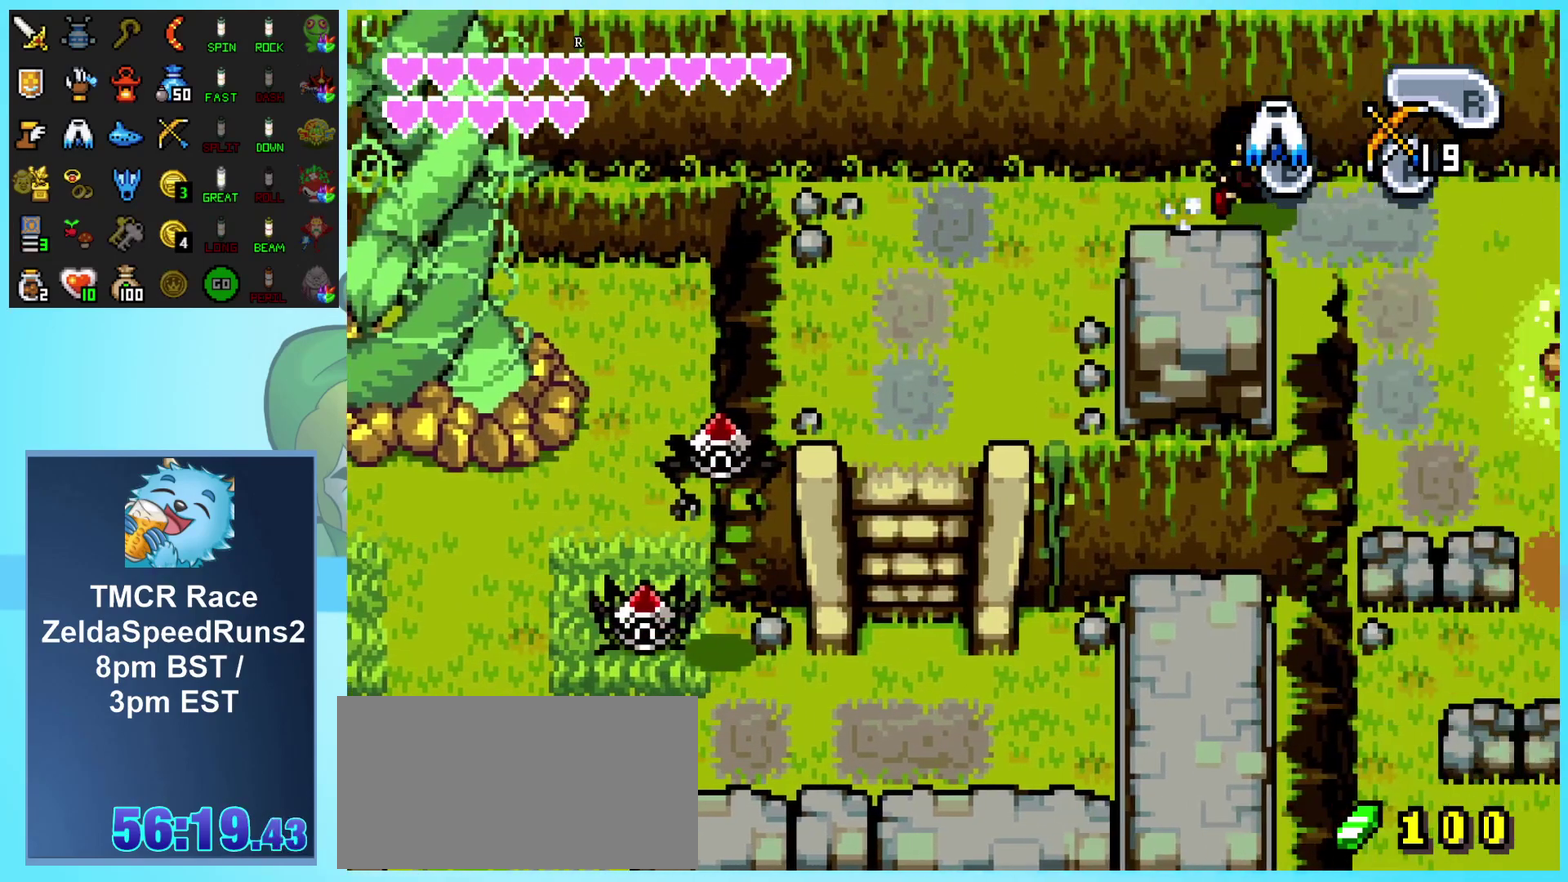
{"buttons": ["DPAD_RIGHT"], "events": []}
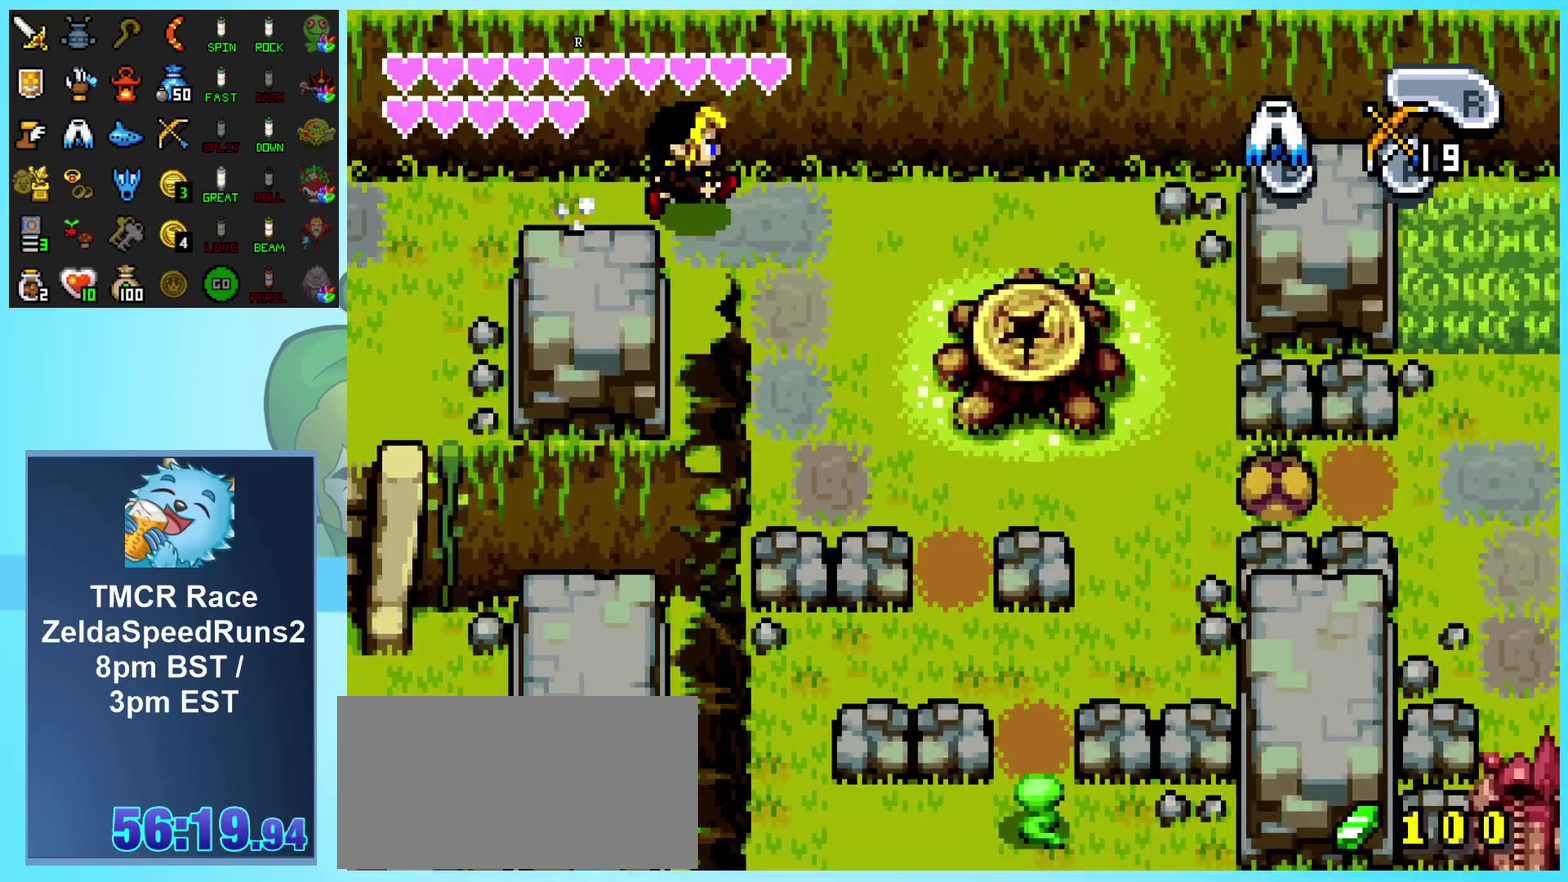
{"buttons": ["DPAD_DOWN", "DPAD_RIGHT"], "events": [[283, "DPAD_DOWN", "down"]]}